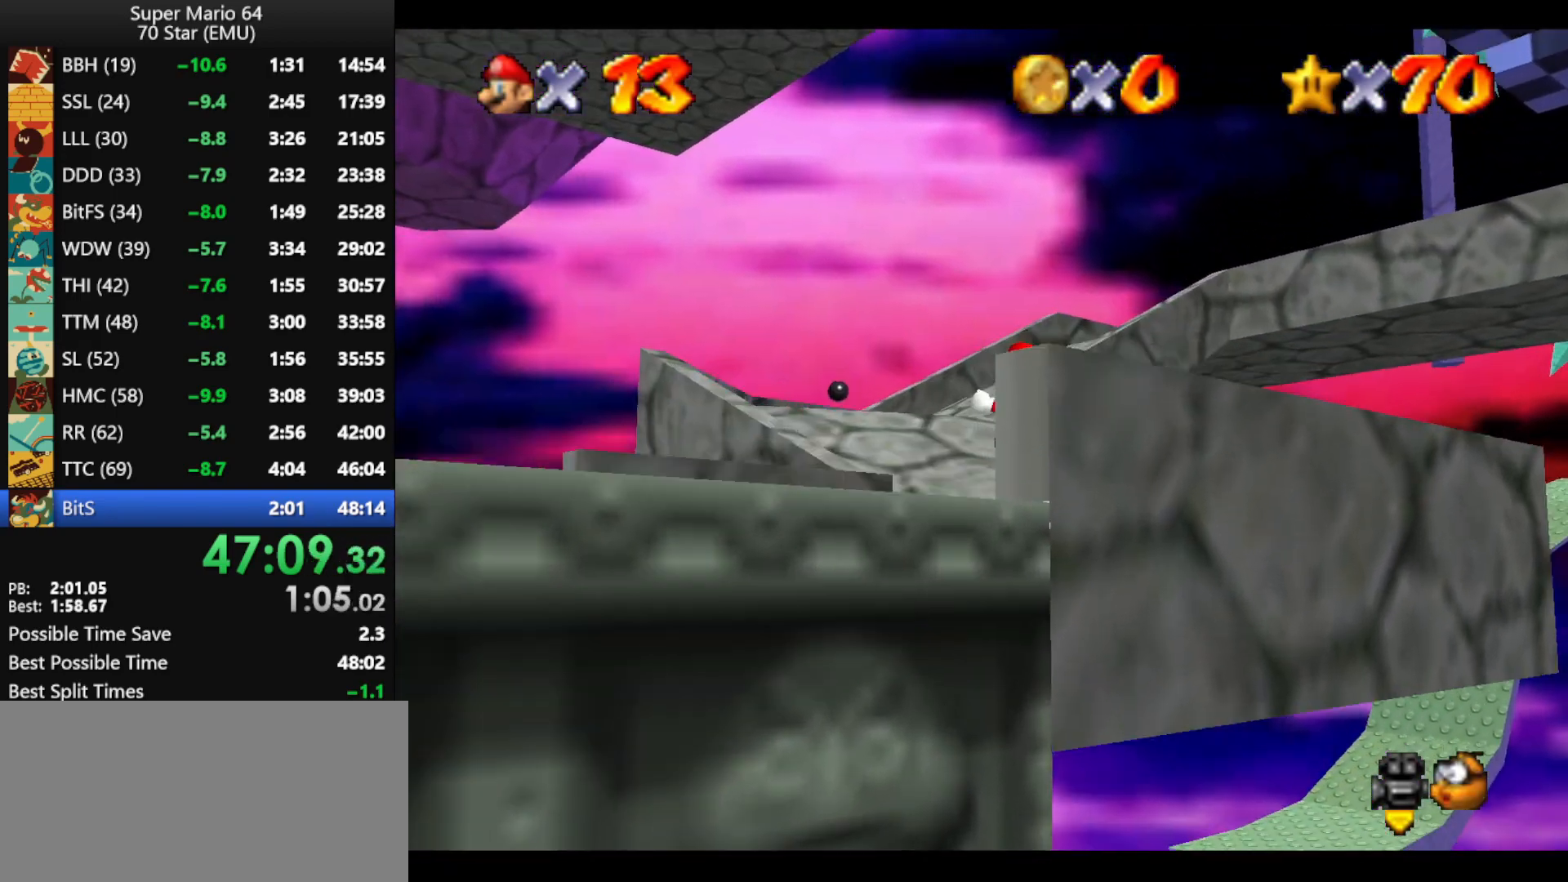
Gameplay with a controller (Nintendo layout); each line is a JSON object with the inputs held at the frame after it. "events" lists button and stick changes between this image and that frame as [ms after this image, input, new state], when the widget could be followed in between. Not read: L1 L3 R1 R3.
{"buttons": [], "left_stick": "up-left", "events": [[33, "A", "up"], [67, "Z", "up"], [200, "C_LEFT", "down"], [233, "left_stick", "up-left"], [267, "C_LEFT", "up"]]}
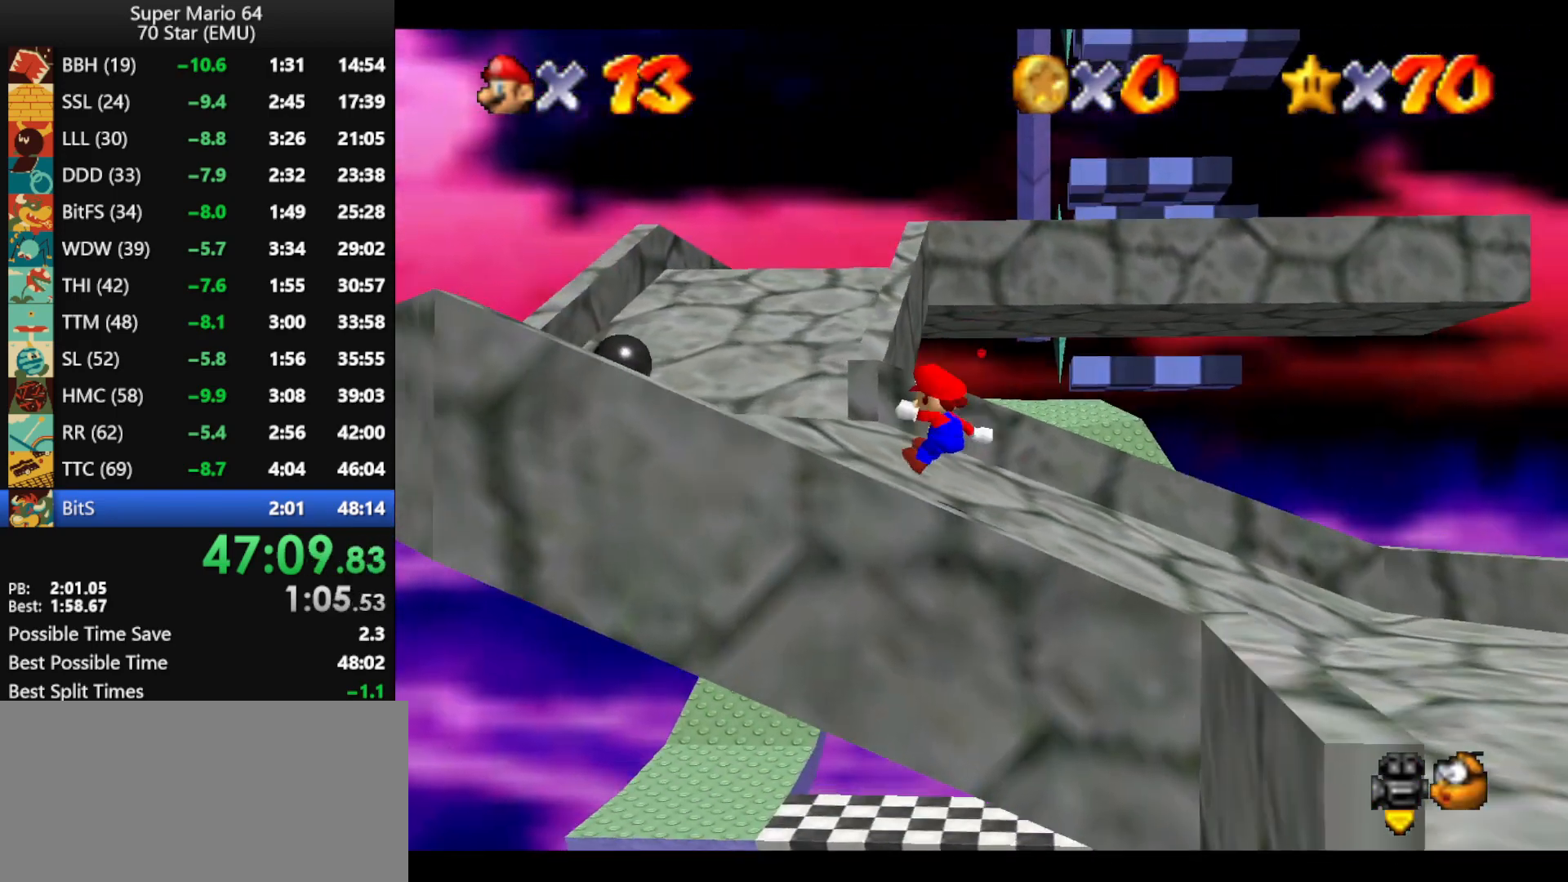
{"buttons": ["A", "Z"], "left_stick": "up", "events": [[167, "left_stick", "up"], [467, "Z", "down"], [500, "A", "down"]]}
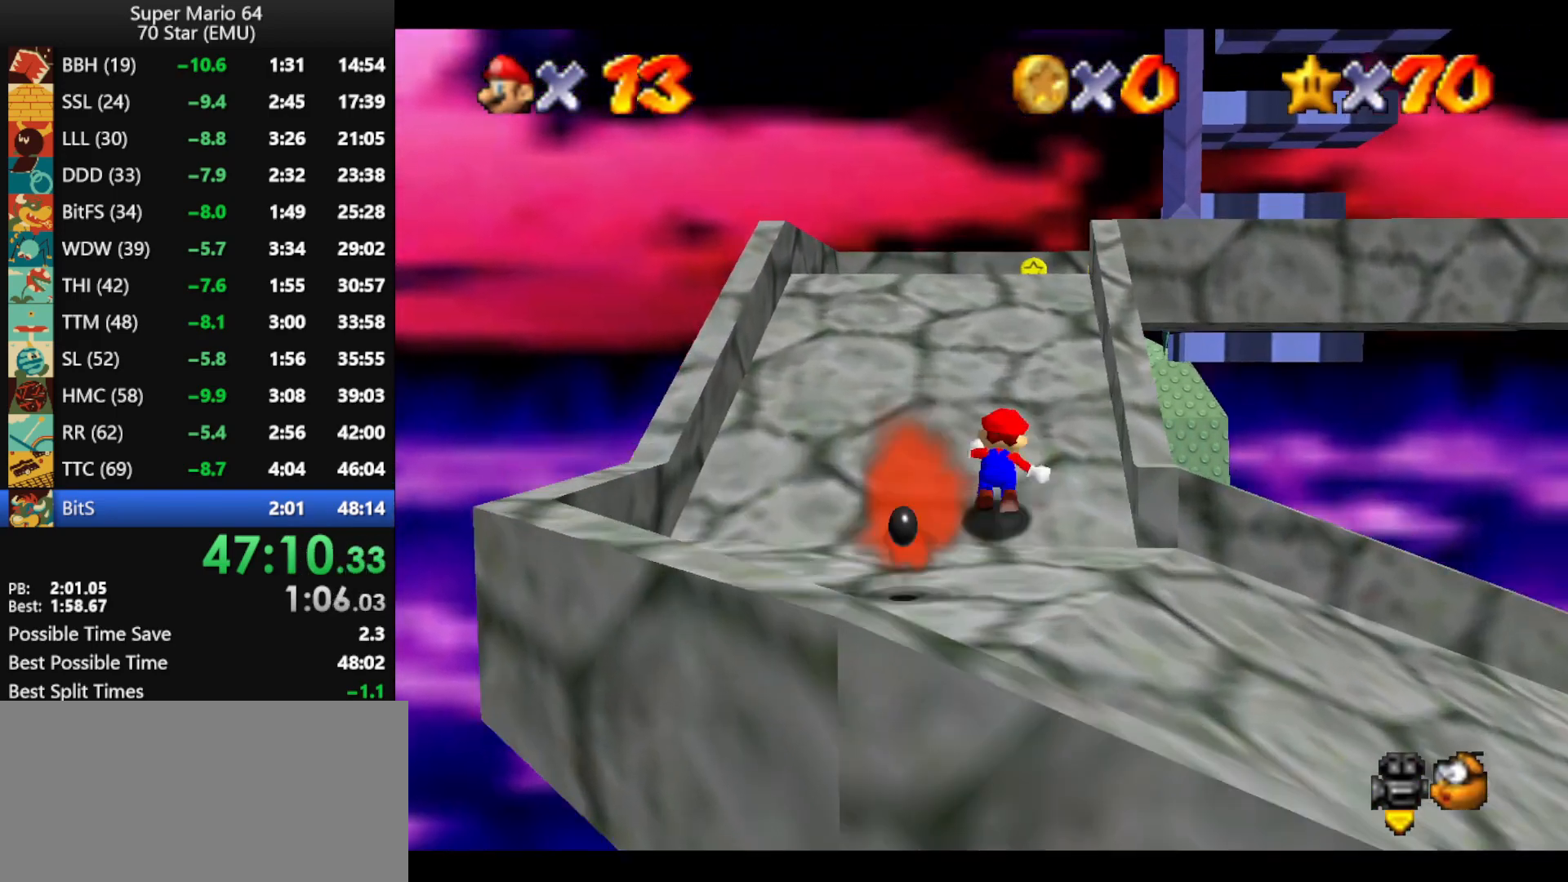
{"buttons": [], "left_stick": "up-left", "events": [[100, "A", "up"], [133, "Z", "up"], [233, "C_LEFT", "down"], [333, "C_LEFT", "up"], [333, "left_stick", "up-left"]]}
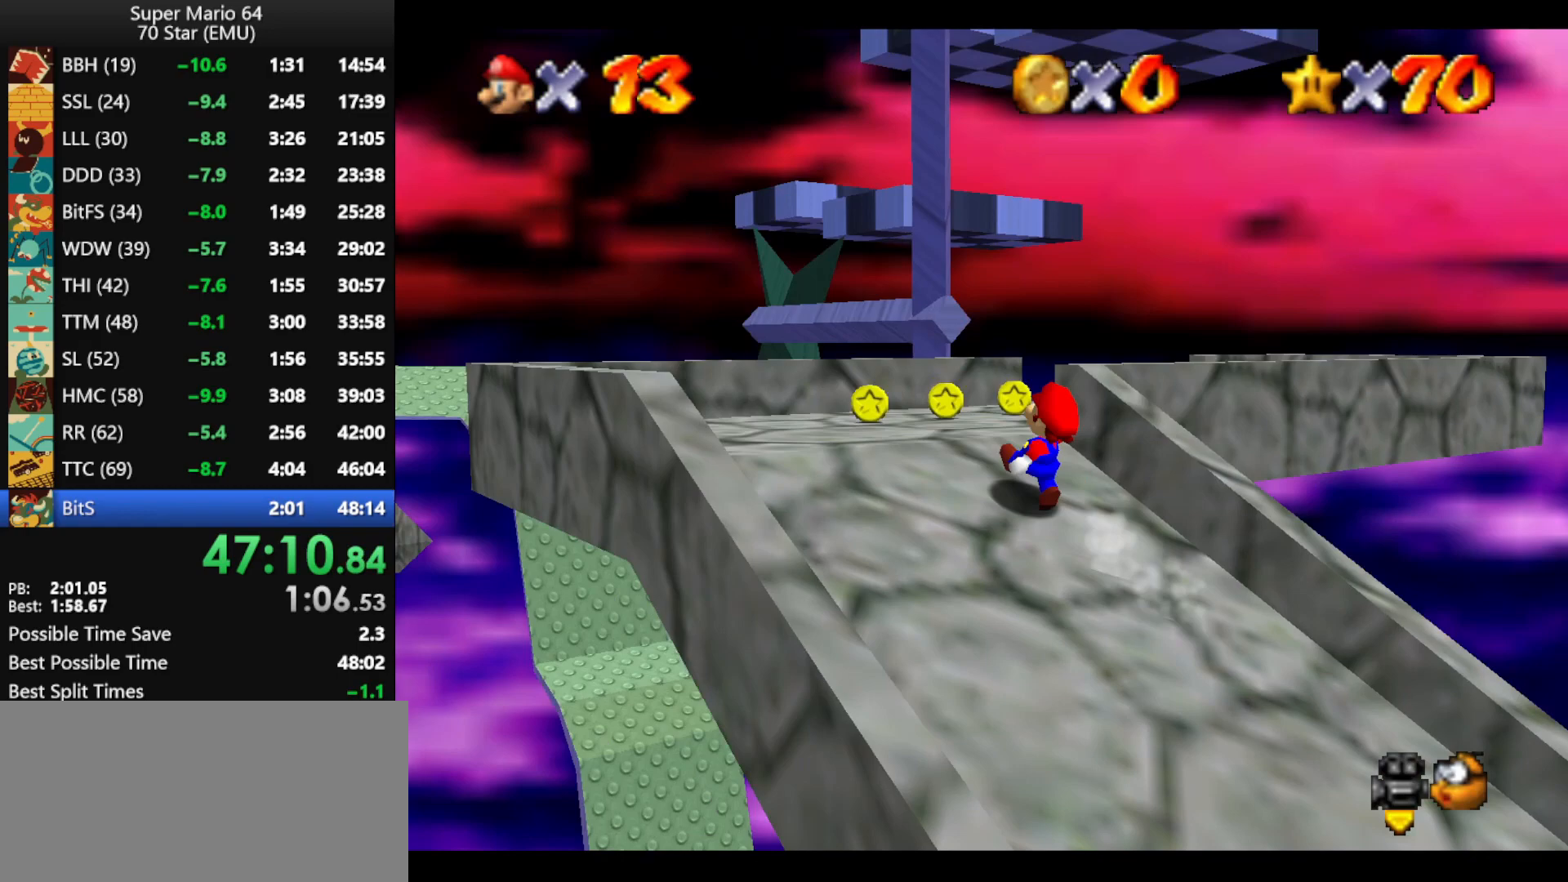
{"buttons": [], "left_stick": "up", "events": [[100, "left_stick", "up"], [200, "A", "down"], [267, "A", "up"]]}
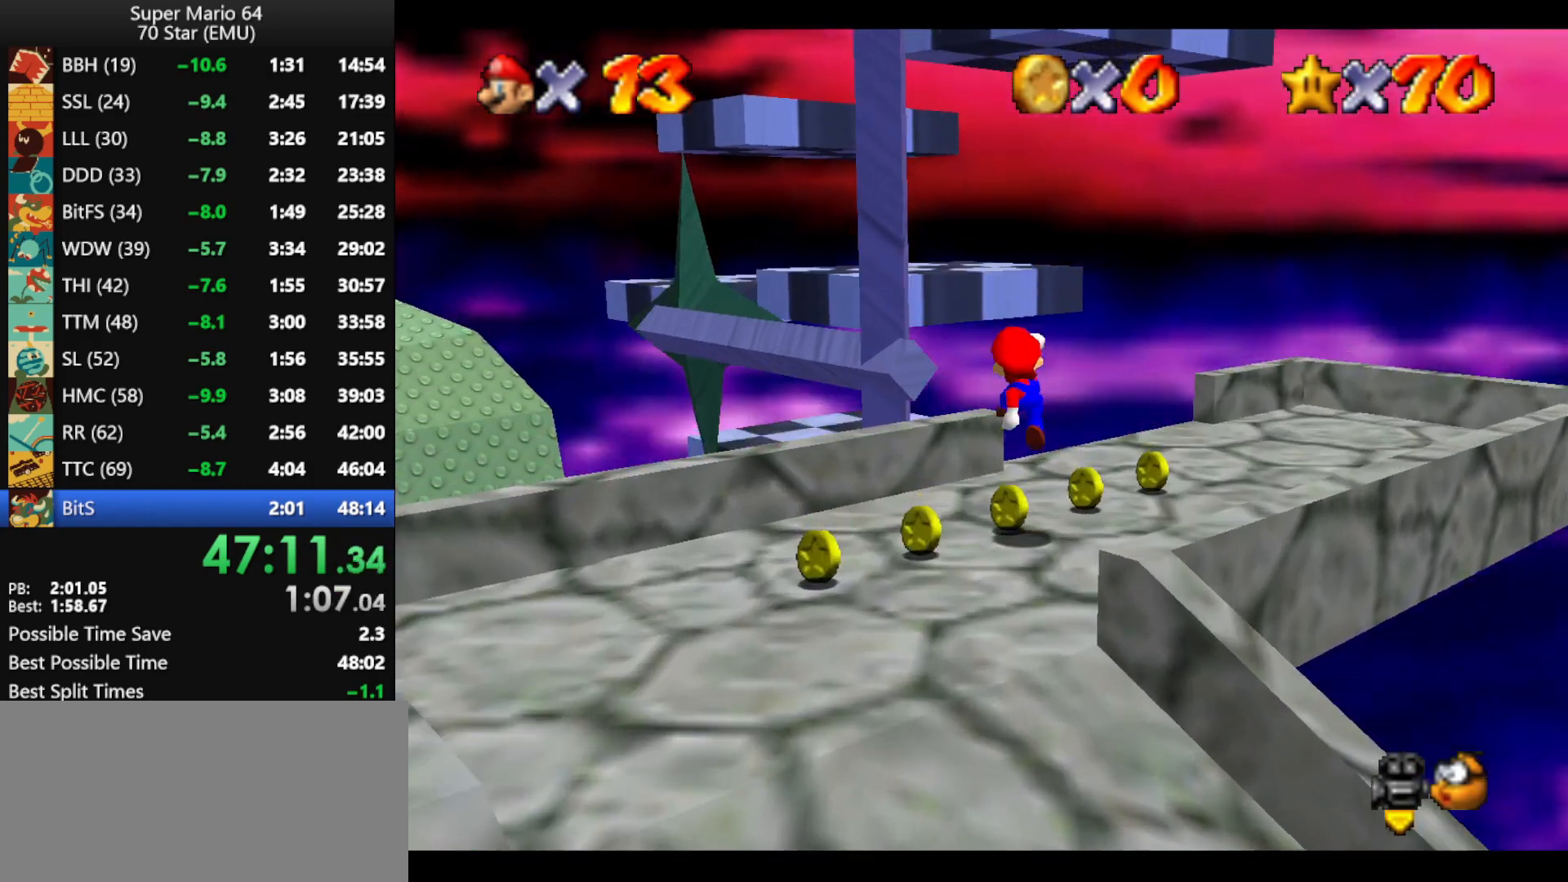
{"buttons": ["A"], "left_stick": "down", "events": [[233, "A", "down"], [500, "left_stick", "down"]]}
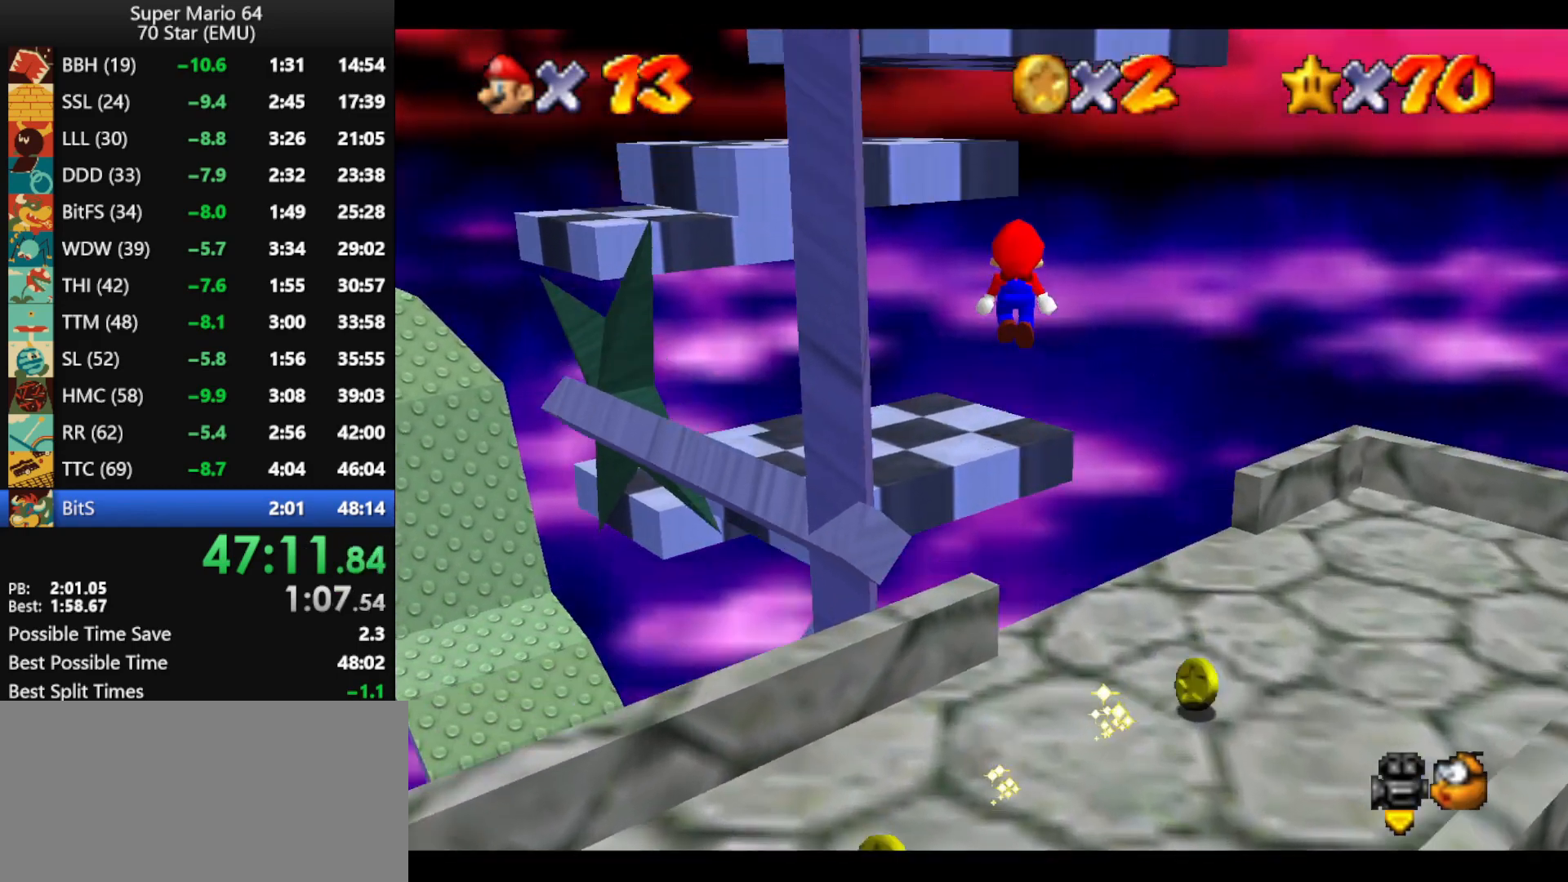
{"buttons": [], "left_stick": "up-left", "events": [[133, "B", "down"], [167, "left_stick", "up-left"], [233, "B", "up"], [267, "A", "up"]]}
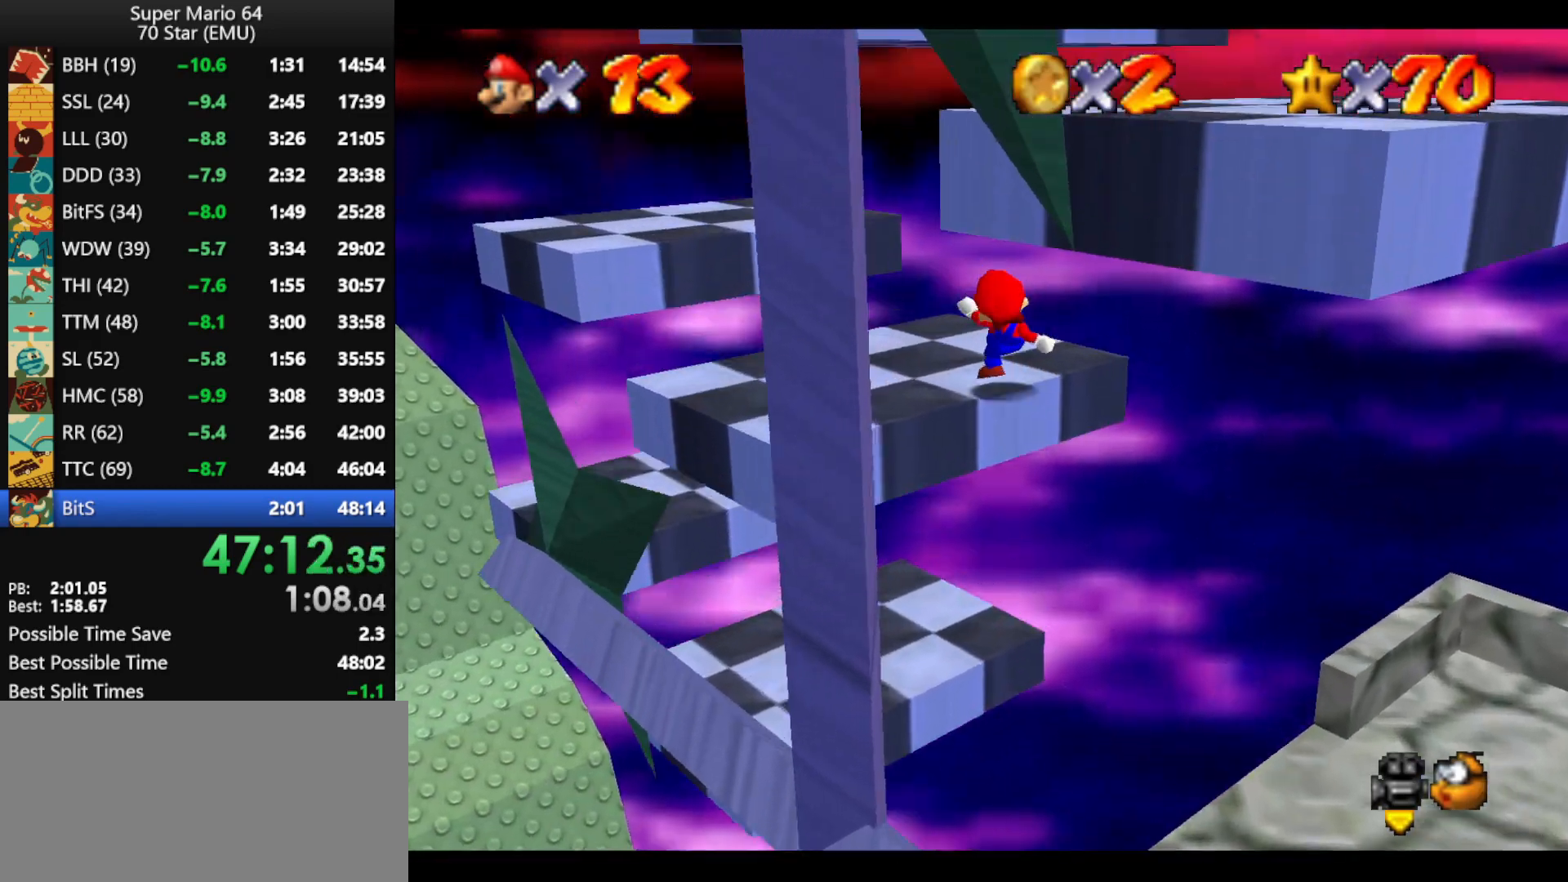
{"buttons": [], "left_stick": "down-right", "events": [[167, "left_stick", "down"], [267, "A", "down"], [400, "A", "up"], [400, "left_stick", "right"], [500, "left_stick", "down-right"]]}
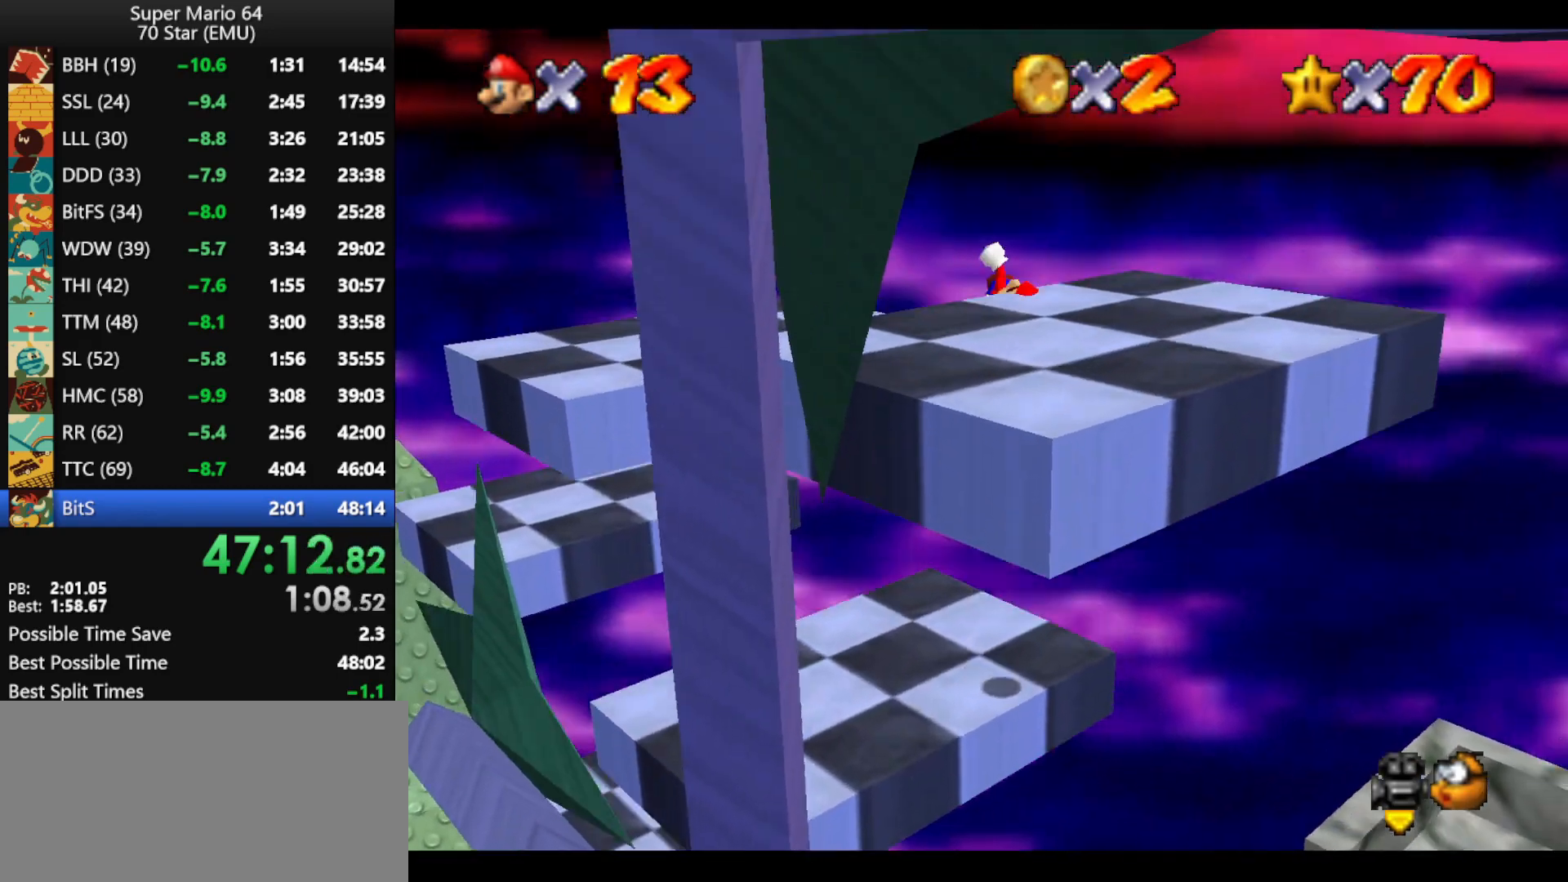
{"buttons": [], "left_stick": "center", "events": [[67, "C_RIGHT", "down"], [133, "C_RIGHT", "up"], [133, "left_stick", "center"], [200, "C_RIGHT", "down"], [267, "C_RIGHT", "up"], [300, "C_RIGHT", "down"], [433, "C_RIGHT", "up"]]}
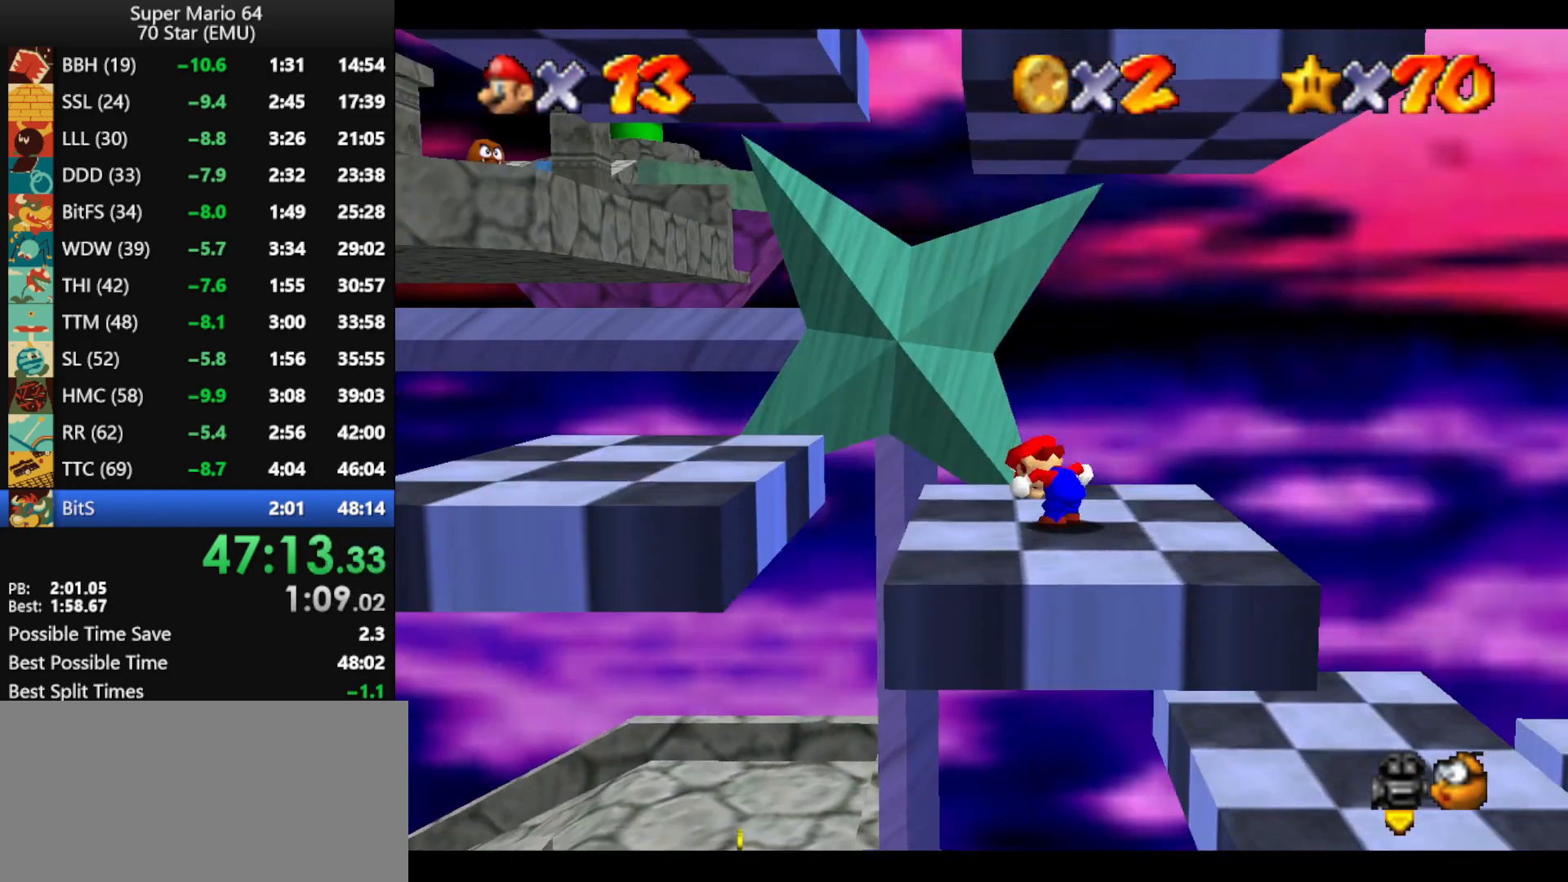
{"buttons": [], "left_stick": "left", "events": [[267, "left_stick", "left"]]}
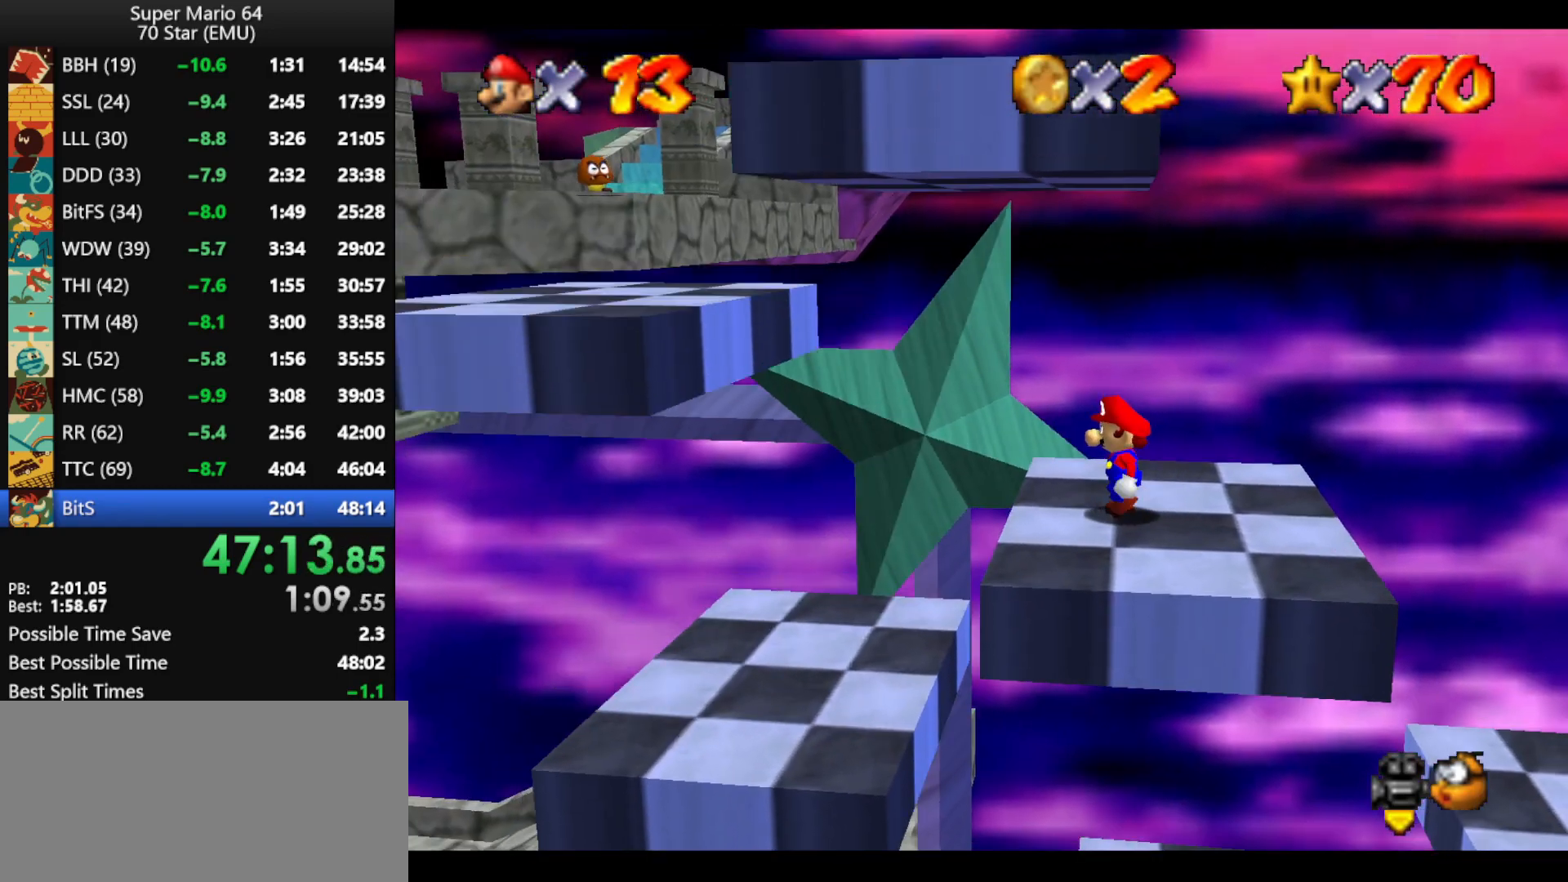
{"buttons": [], "left_stick": "down-right", "events": [[233, "left_stick", "down"], [433, "left_stick", "down-right"]]}
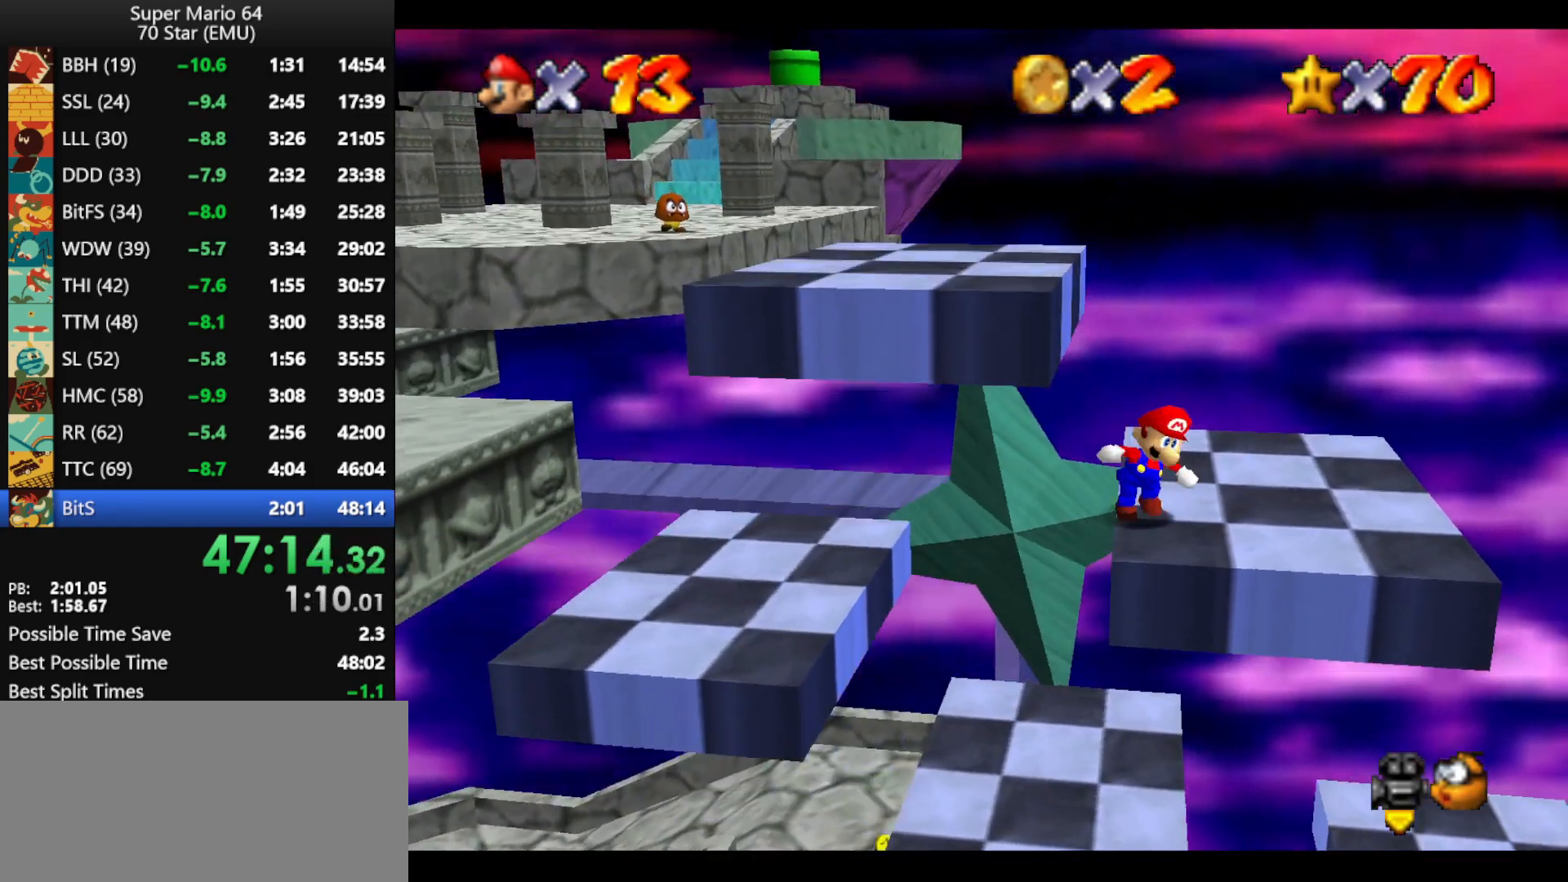
{"buttons": [], "left_stick": "up", "events": [[133, "left_stick", "right"], [233, "left_stick", "up-right"], [367, "left_stick", "up"]]}
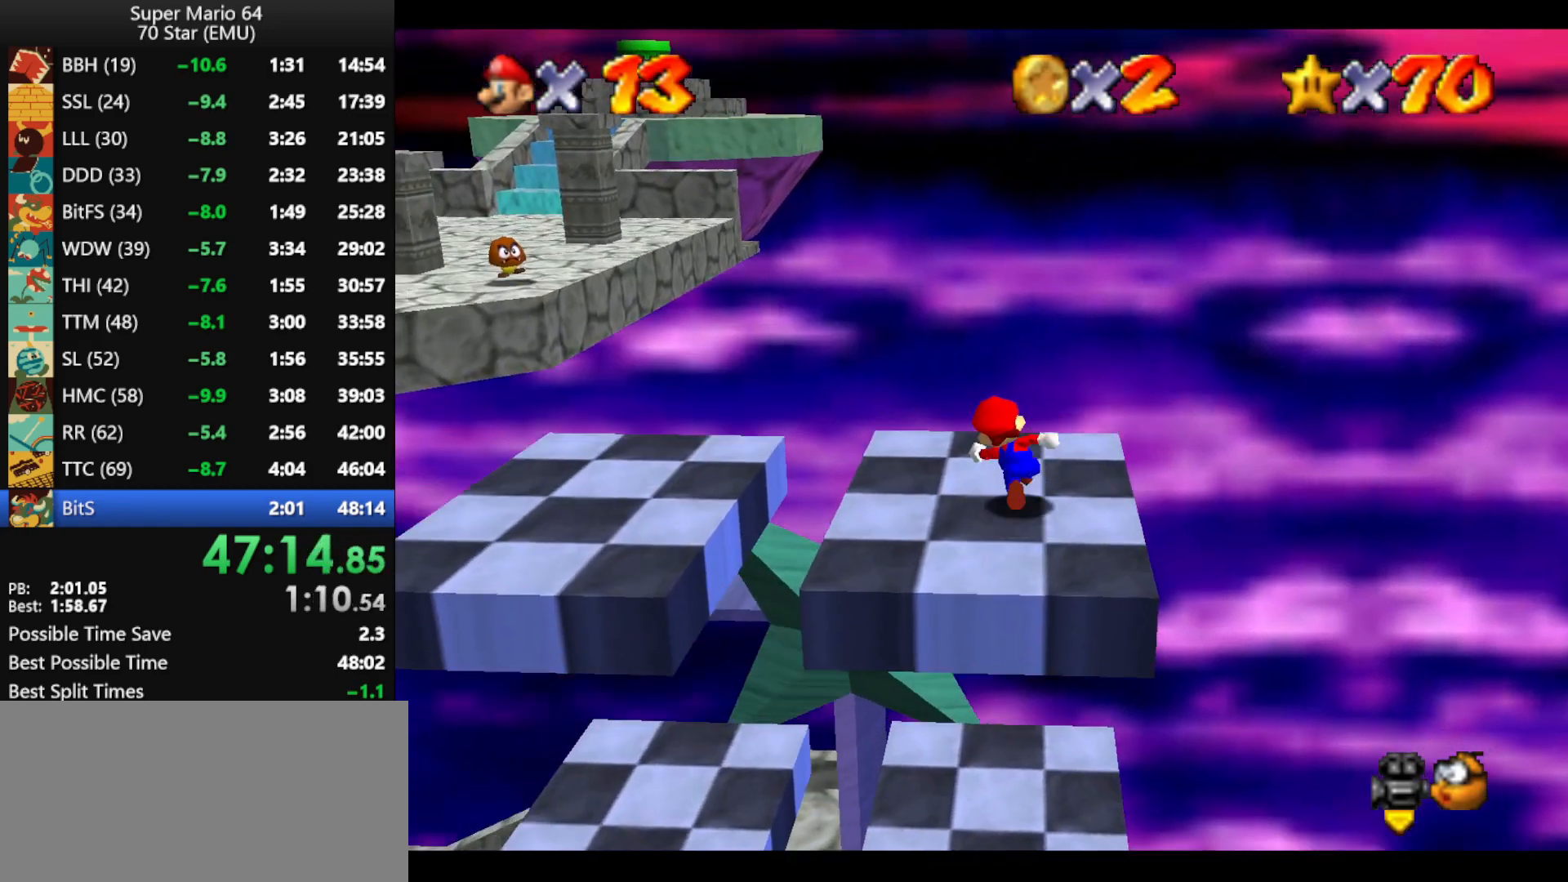
{"buttons": ["A", "Z"], "left_stick": "up-left", "events": [[33, "left_stick", "up-left"], [367, "Z", "down"], [400, "A", "down"]]}
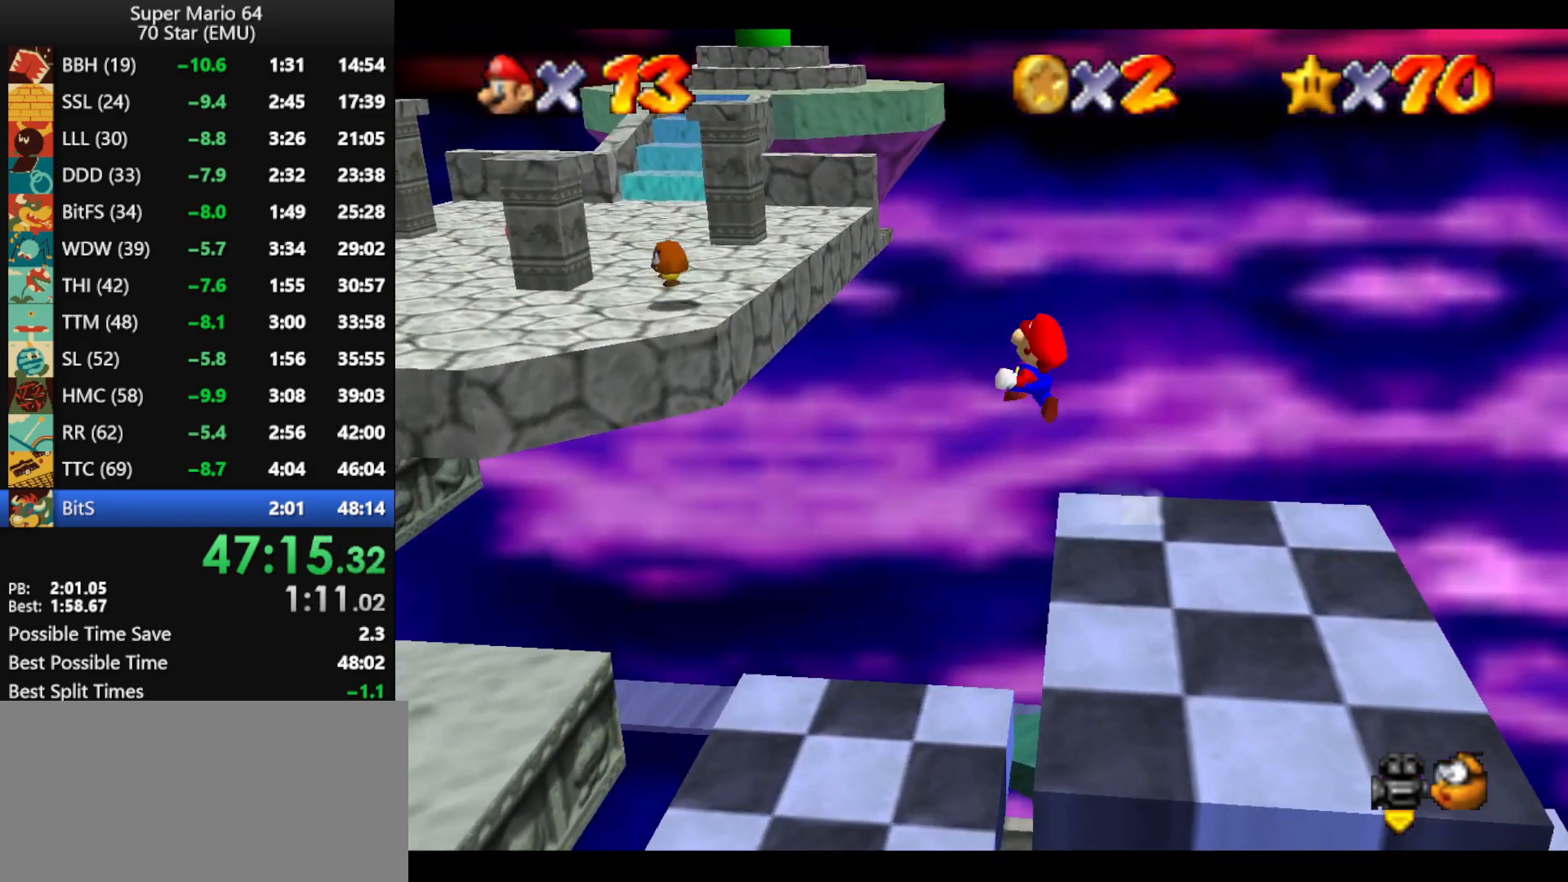
{"buttons": ["A", "Z"], "left_stick": "left", "events": [[500, "left_stick", "left"]]}
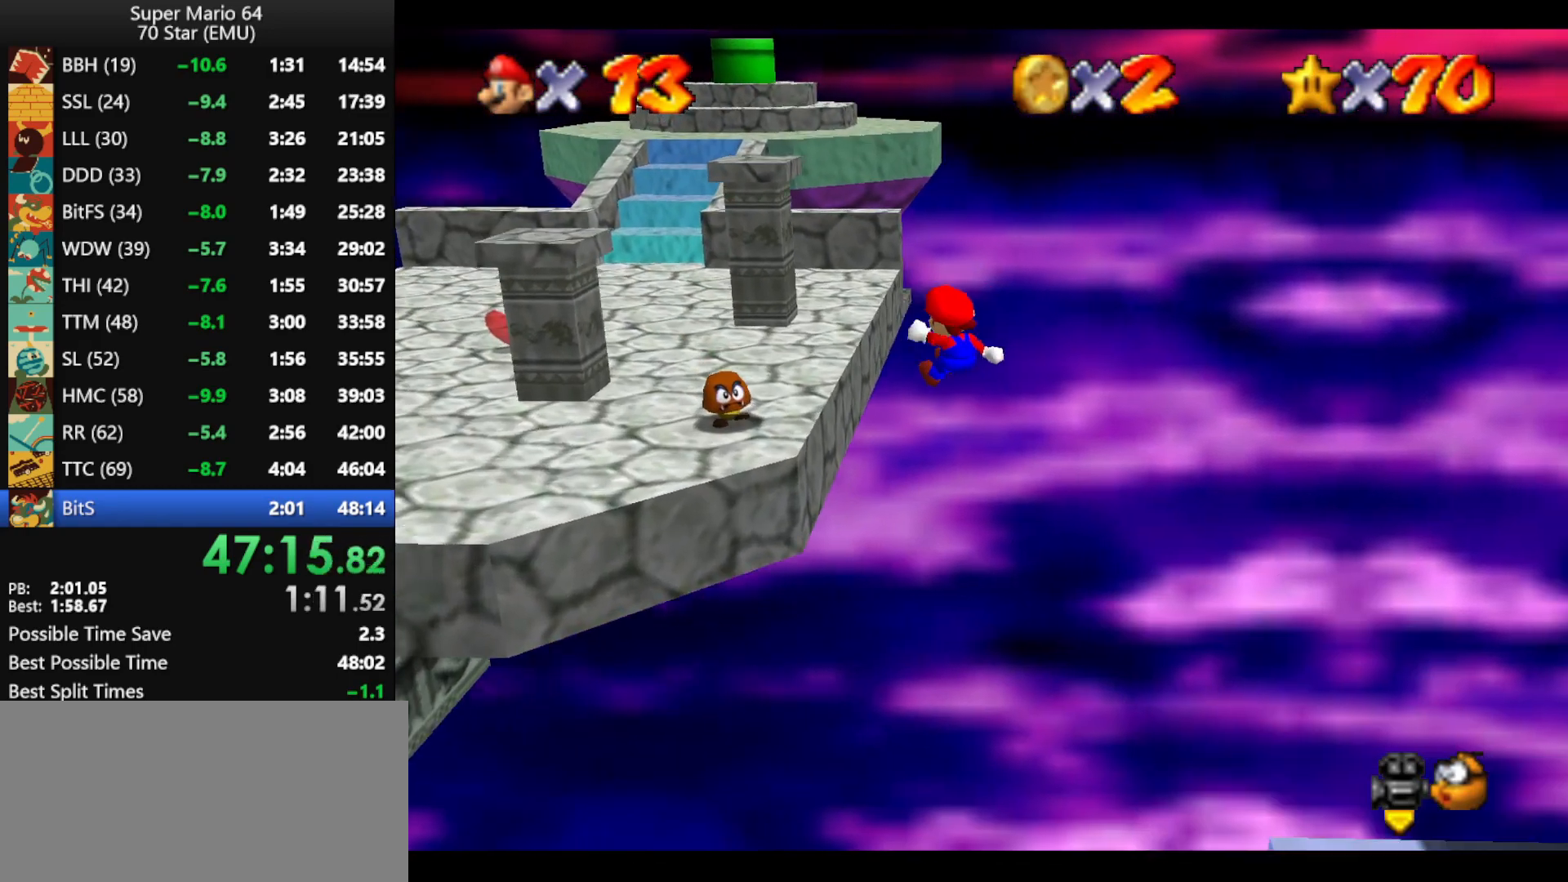
{"buttons": [], "left_stick": "left", "events": [[400, "A", "up"], [500, "Z", "up"]]}
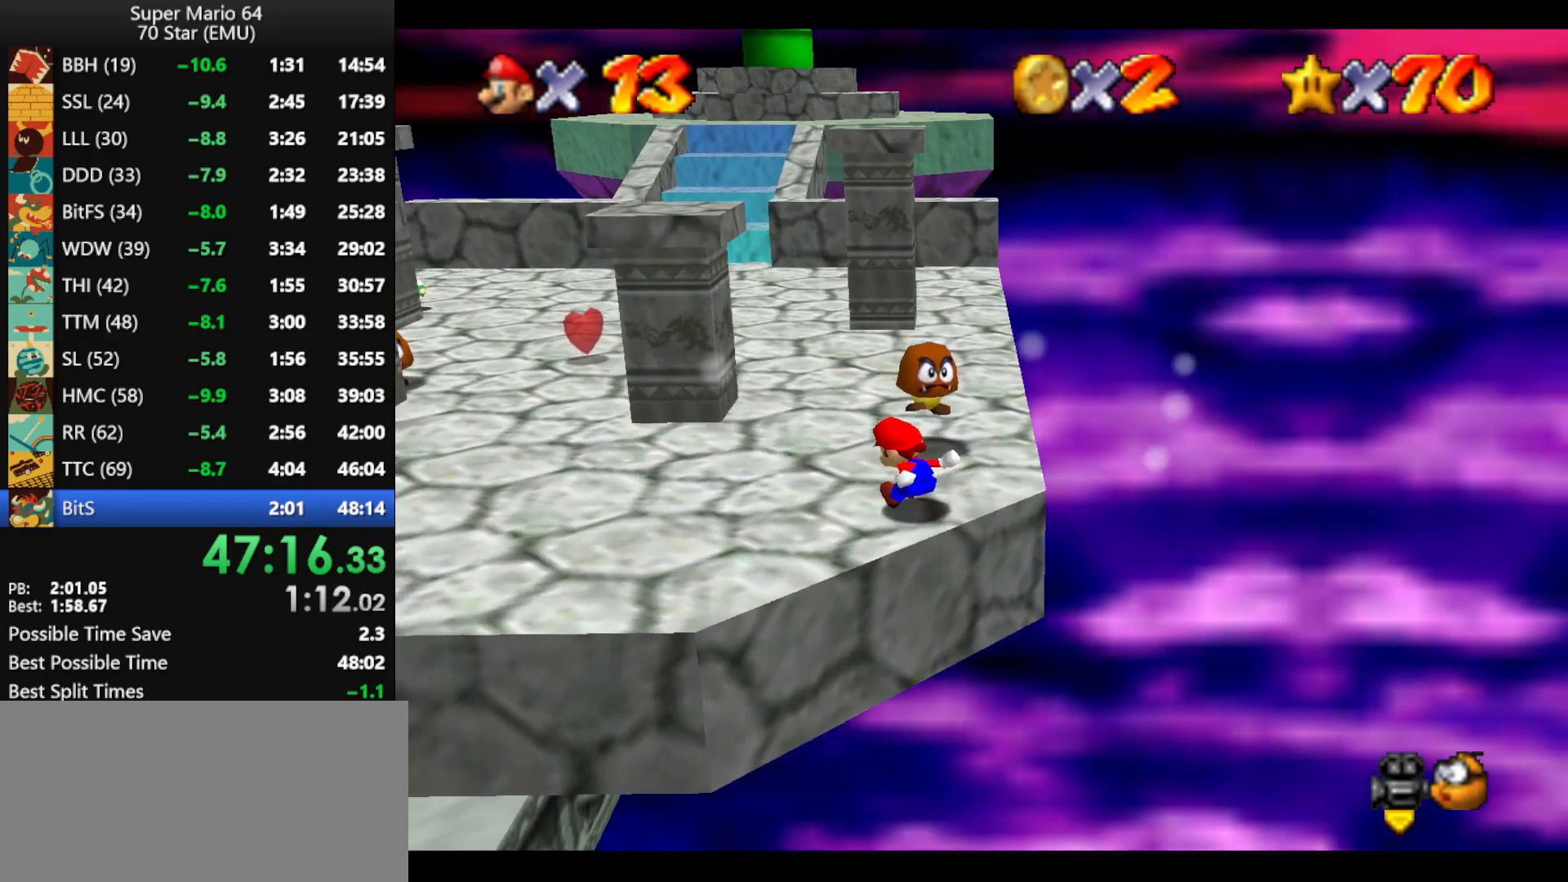
{"buttons": [], "left_stick": "up-right", "events": [[33, "left_stick", "up-left"], [200, "left_stick", "up"], [500, "left_stick", "up-right"]]}
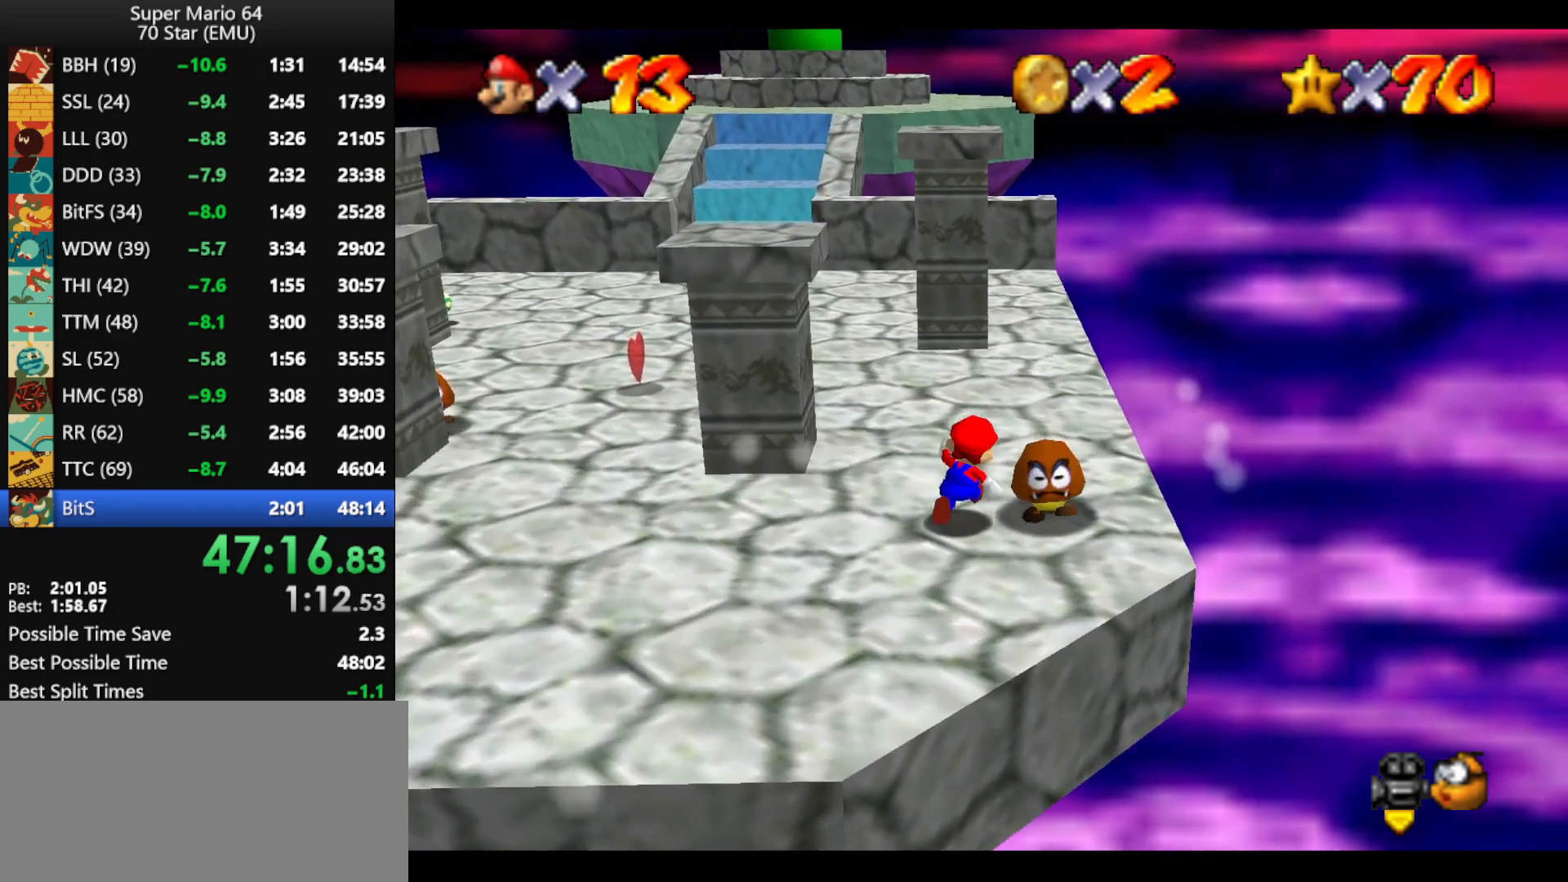
{"buttons": [], "left_stick": "up", "events": [[433, "left_stick", "up"]]}
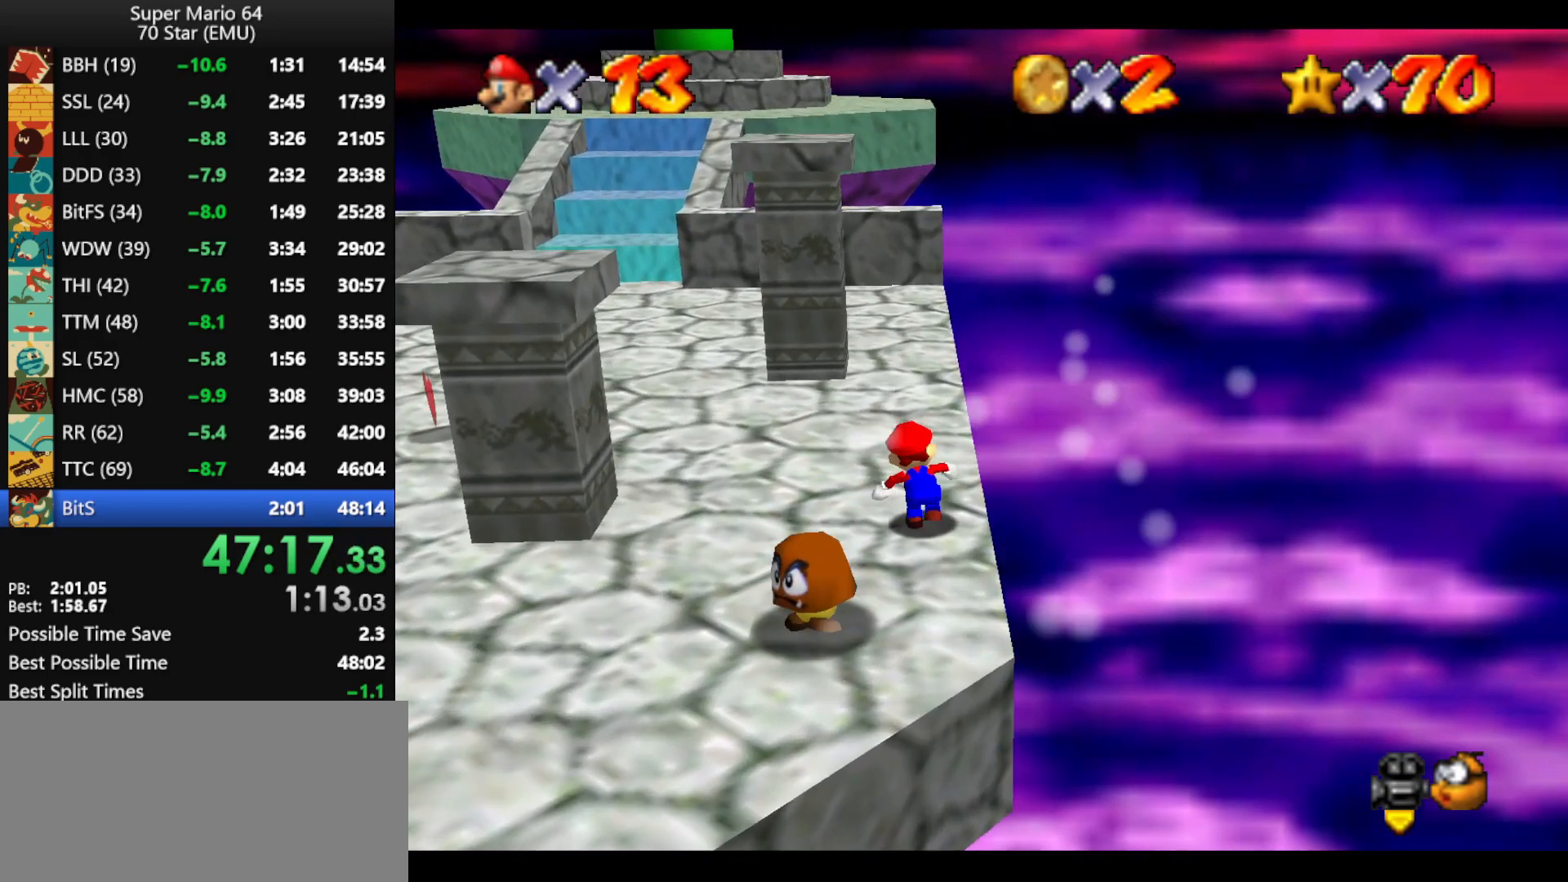
{"buttons": ["A", "B"], "left_stick": "up", "events": [[133, "B", "down"], [233, "B", "up"], [500, "A", "down"], [500, "B", "down"]]}
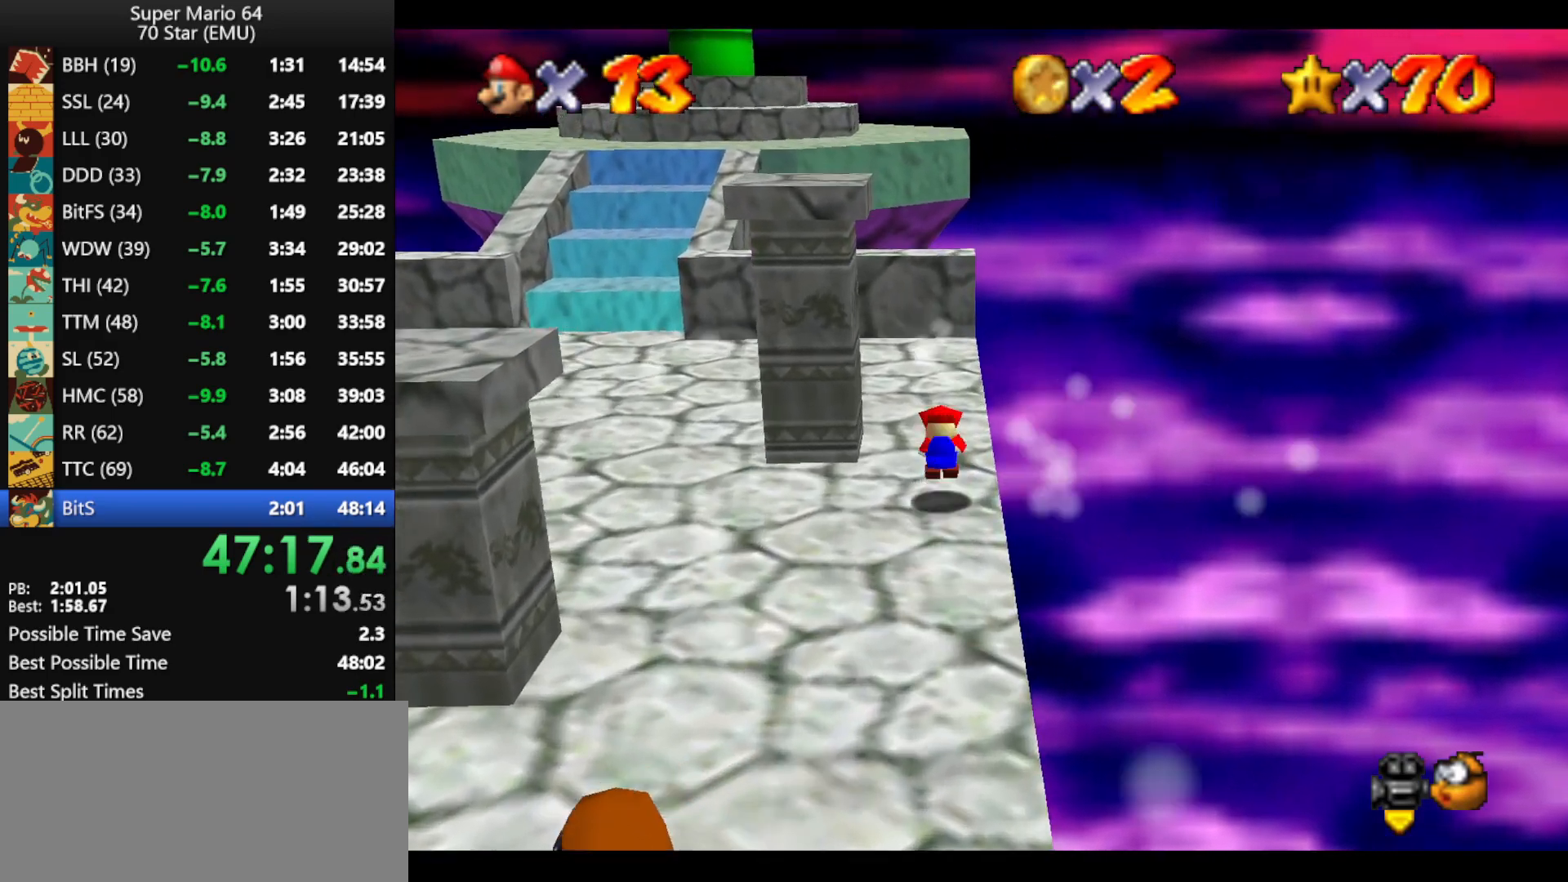
{"buttons": [], "left_stick": "up", "events": [[67, "B", "up"], [100, "A", "up"], [167, "C_RIGHT", "down"], [267, "C_RIGHT", "up"]]}
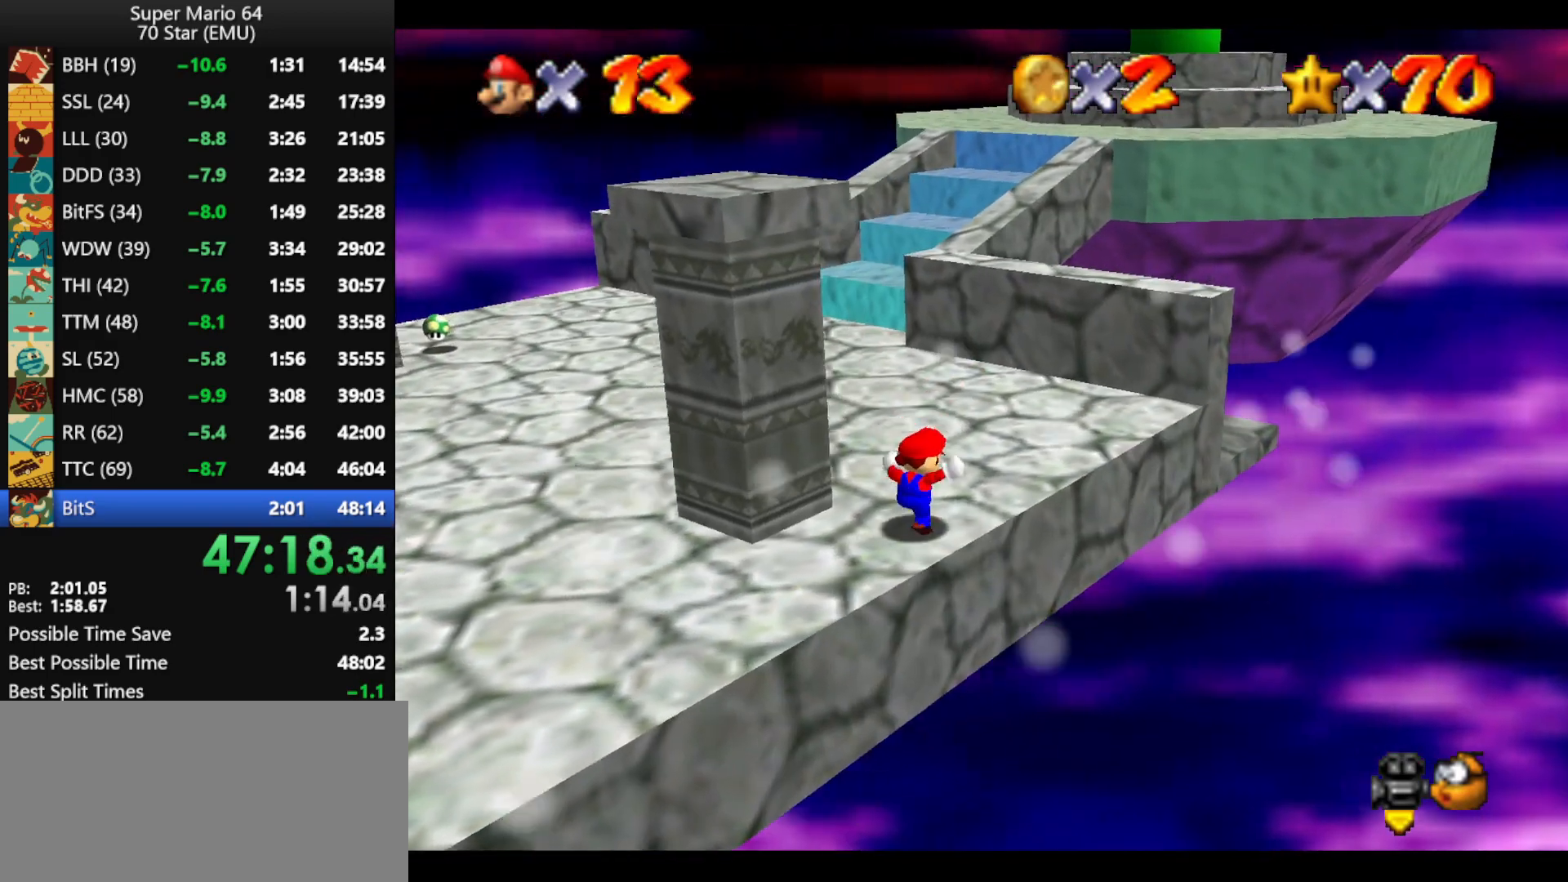
{"buttons": [], "left_stick": "up-right", "events": [[400, "left_stick", "up-right"]]}
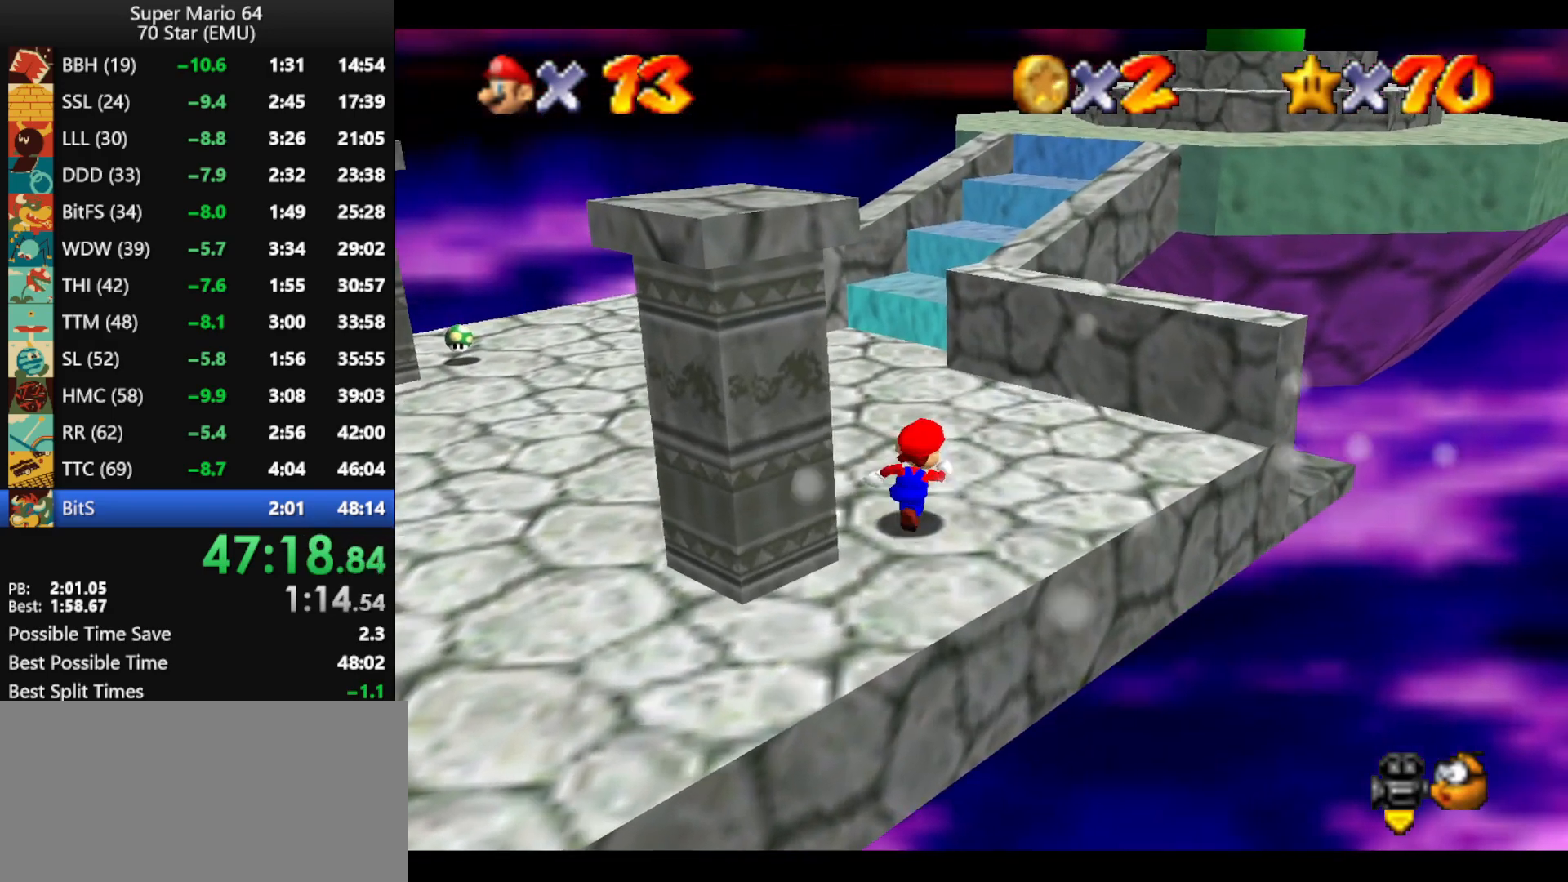
{"buttons": [], "left_stick": "up", "events": [[100, "A", "down"], [133, "A", "up"], [333, "left_stick", "up-left"], [433, "left_stick", "up"]]}
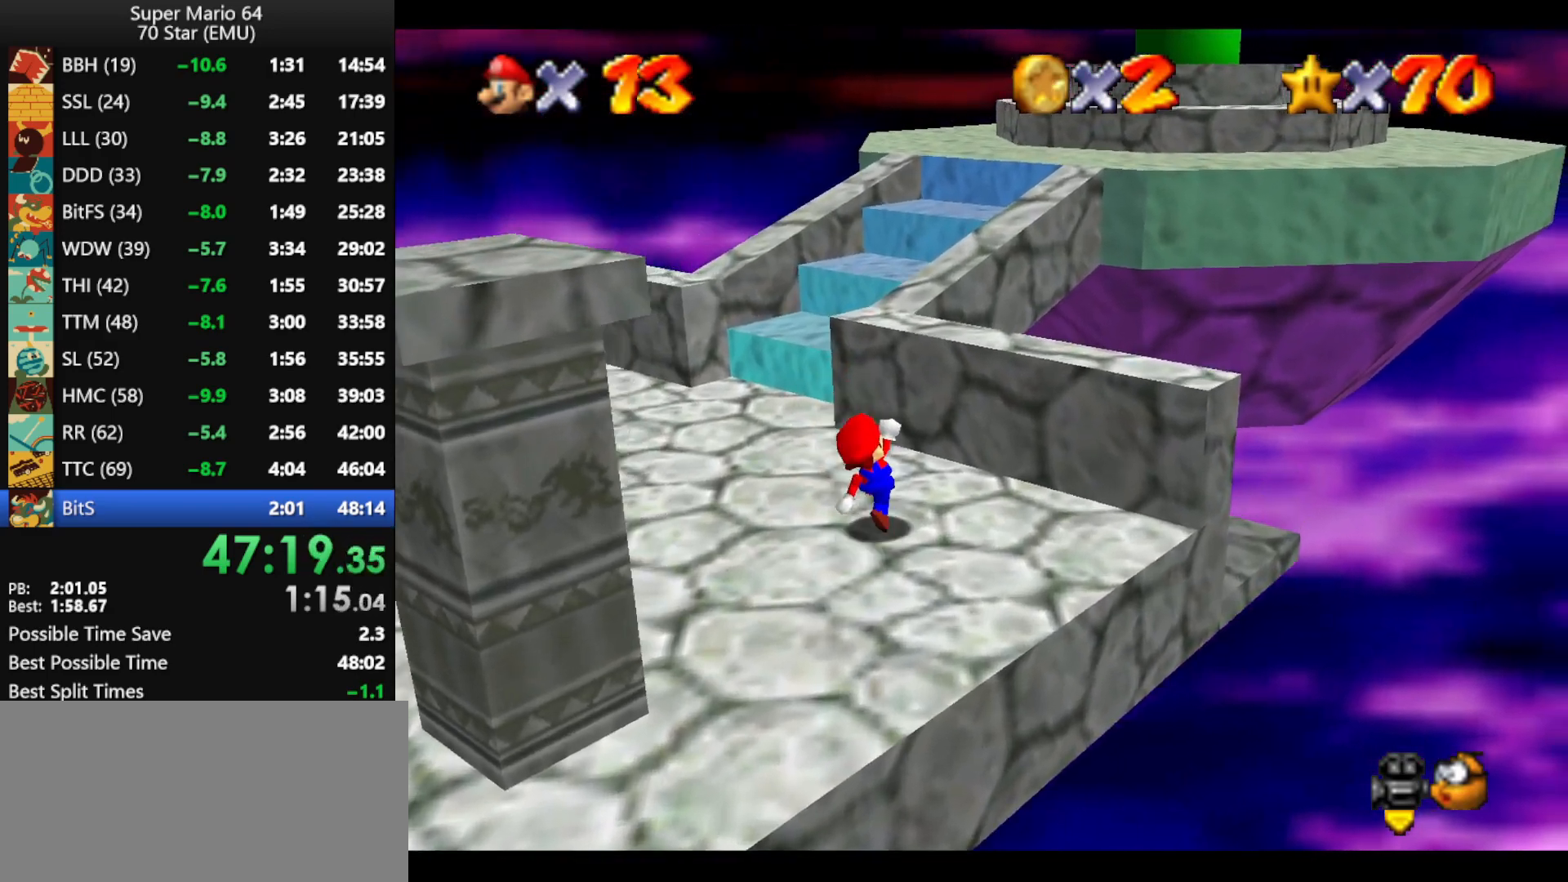
{"buttons": ["A"], "left_stick": "up", "events": [[100, "A", "down"]]}
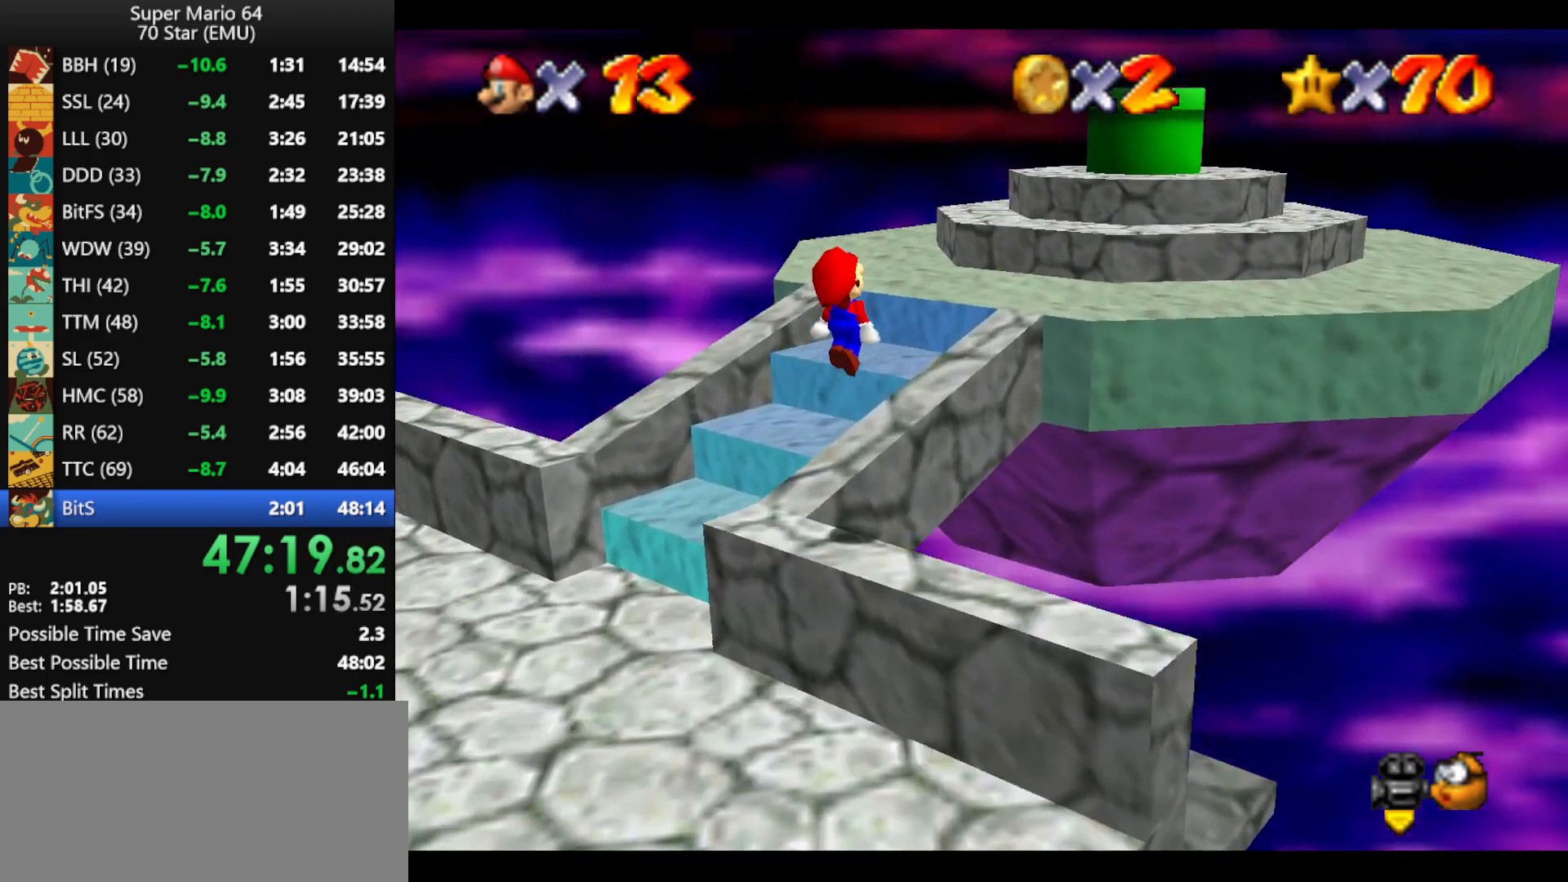
{"buttons": ["A"], "left_stick": "up", "events": [[367, "A", "up"], [433, "A", "down"]]}
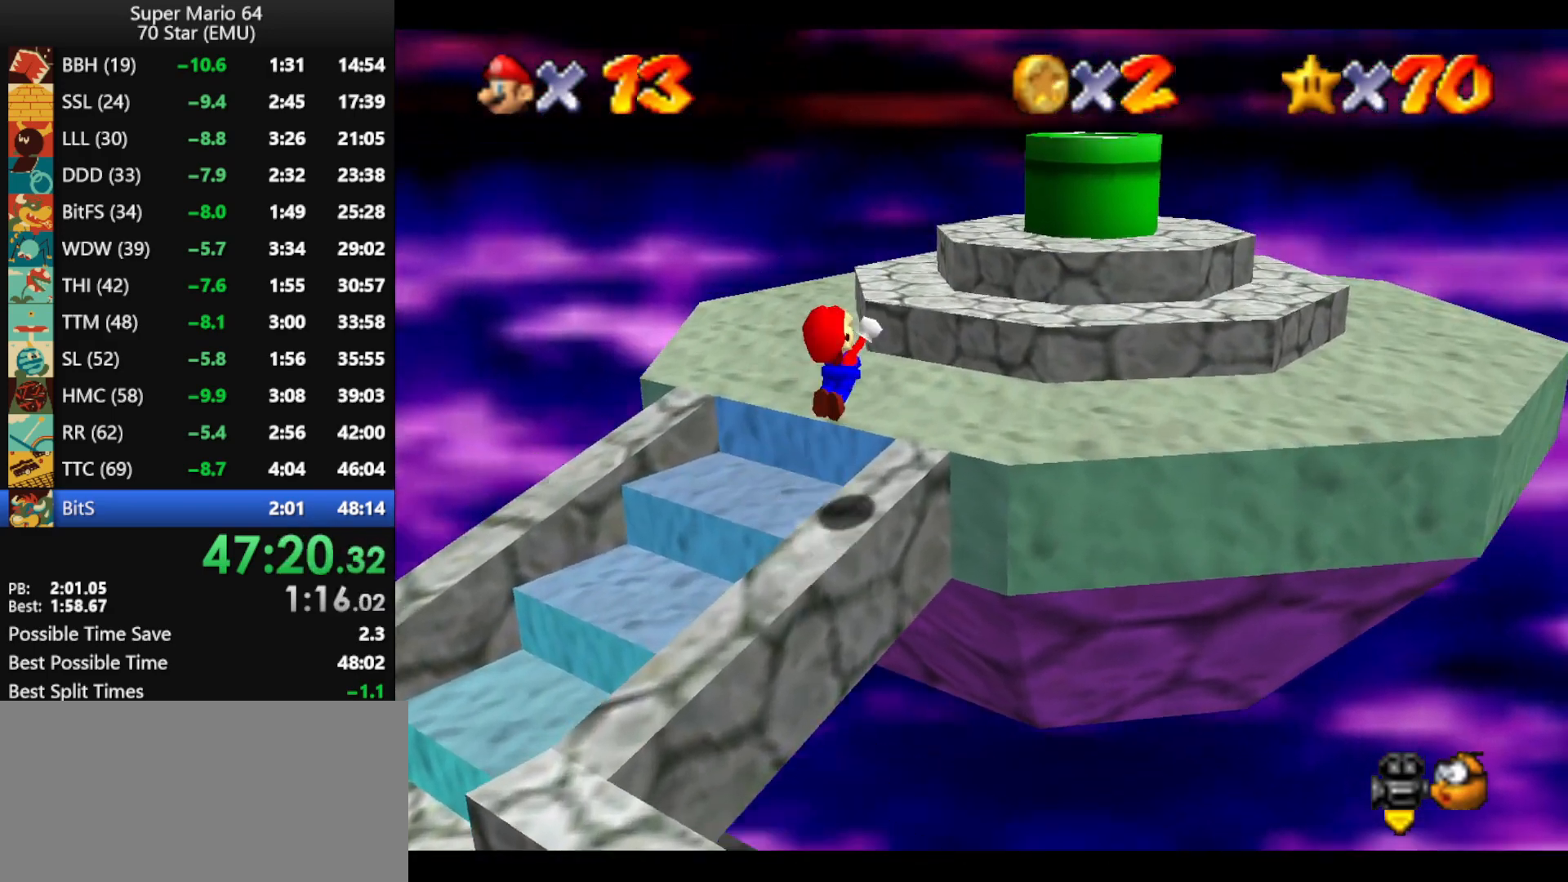
{"buttons": ["A", "B"], "left_stick": "up-right", "events": [[100, "B", "down"], [100, "left_stick", "up-right"]]}
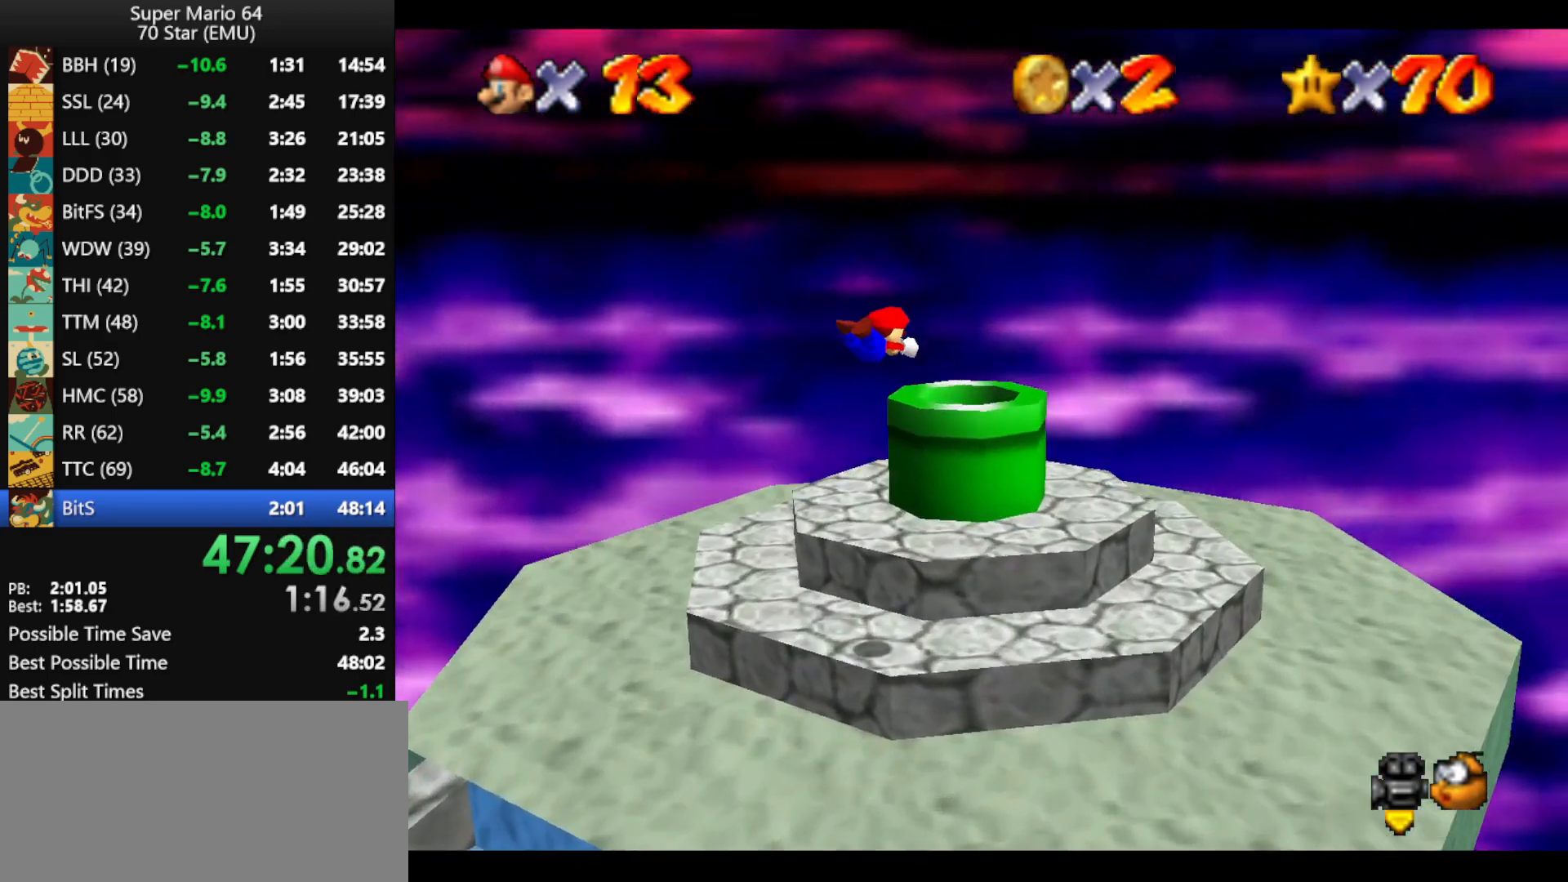
{"buttons": [], "left_stick": "down-left", "events": [[100, "B", "up"], [167, "left_stick", "left"], [200, "A", "up"], [233, "left_stick", "down-left"]]}
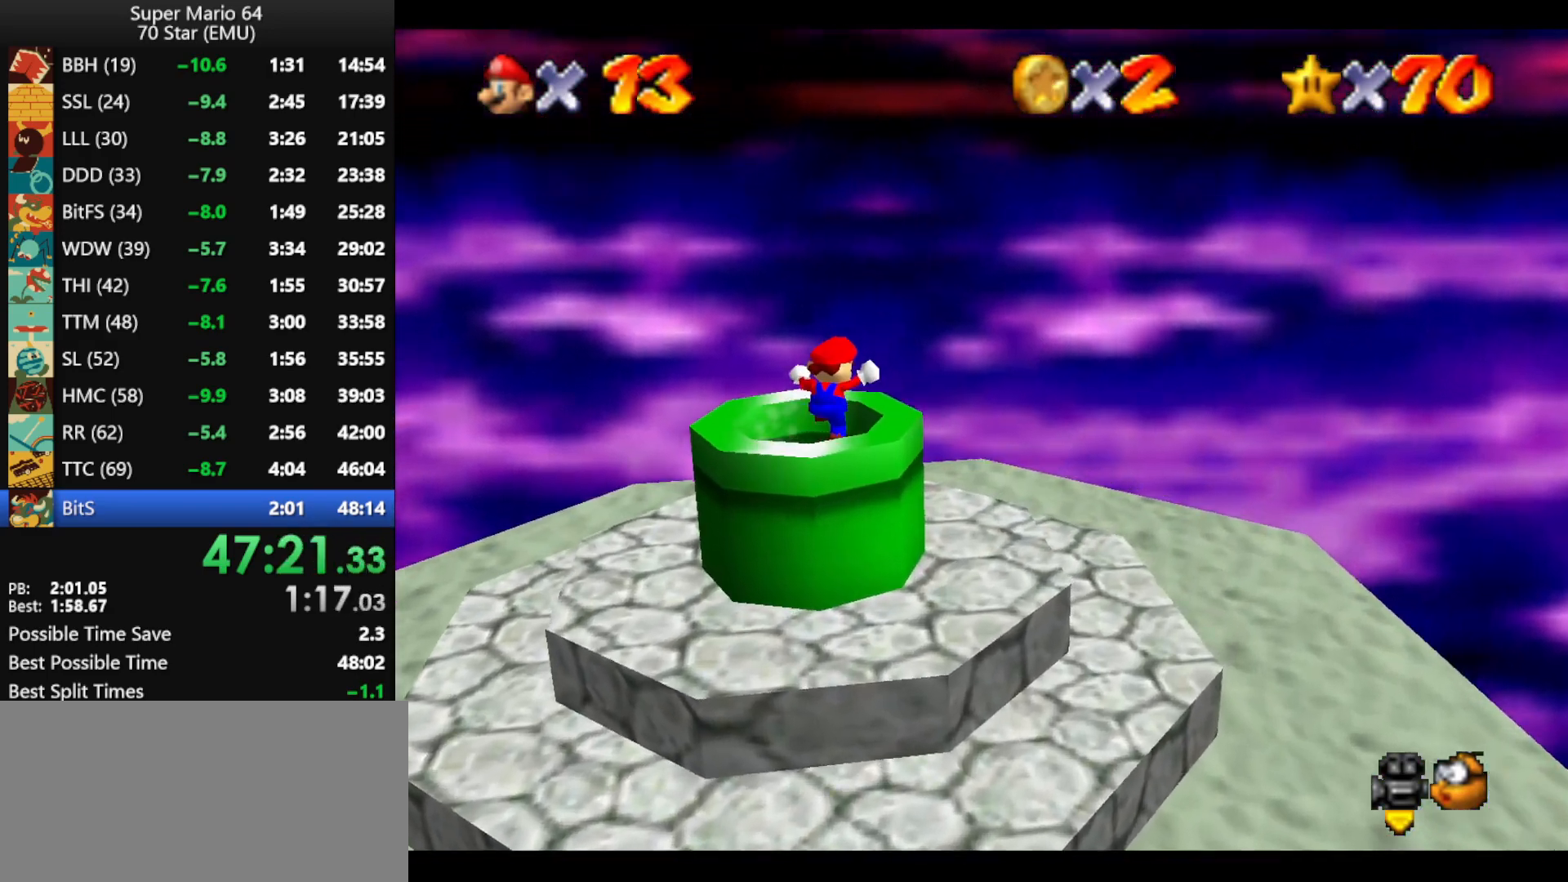
{"buttons": [], "left_stick": "down-left", "events": []}
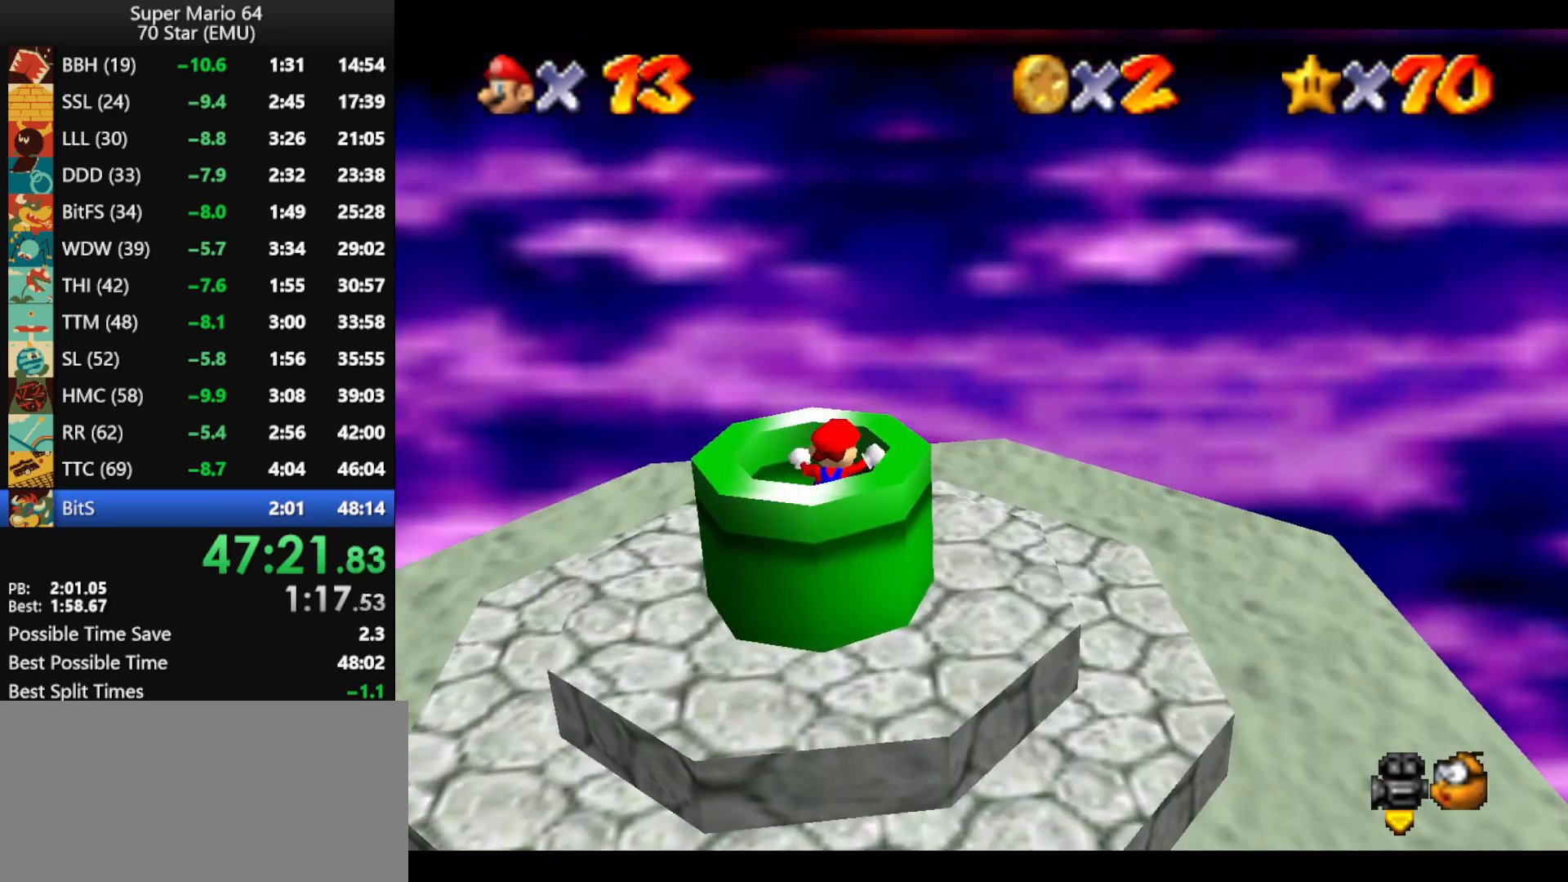
{"buttons": [], "left_stick": "center", "events": [[133, "left_stick", "center"]]}
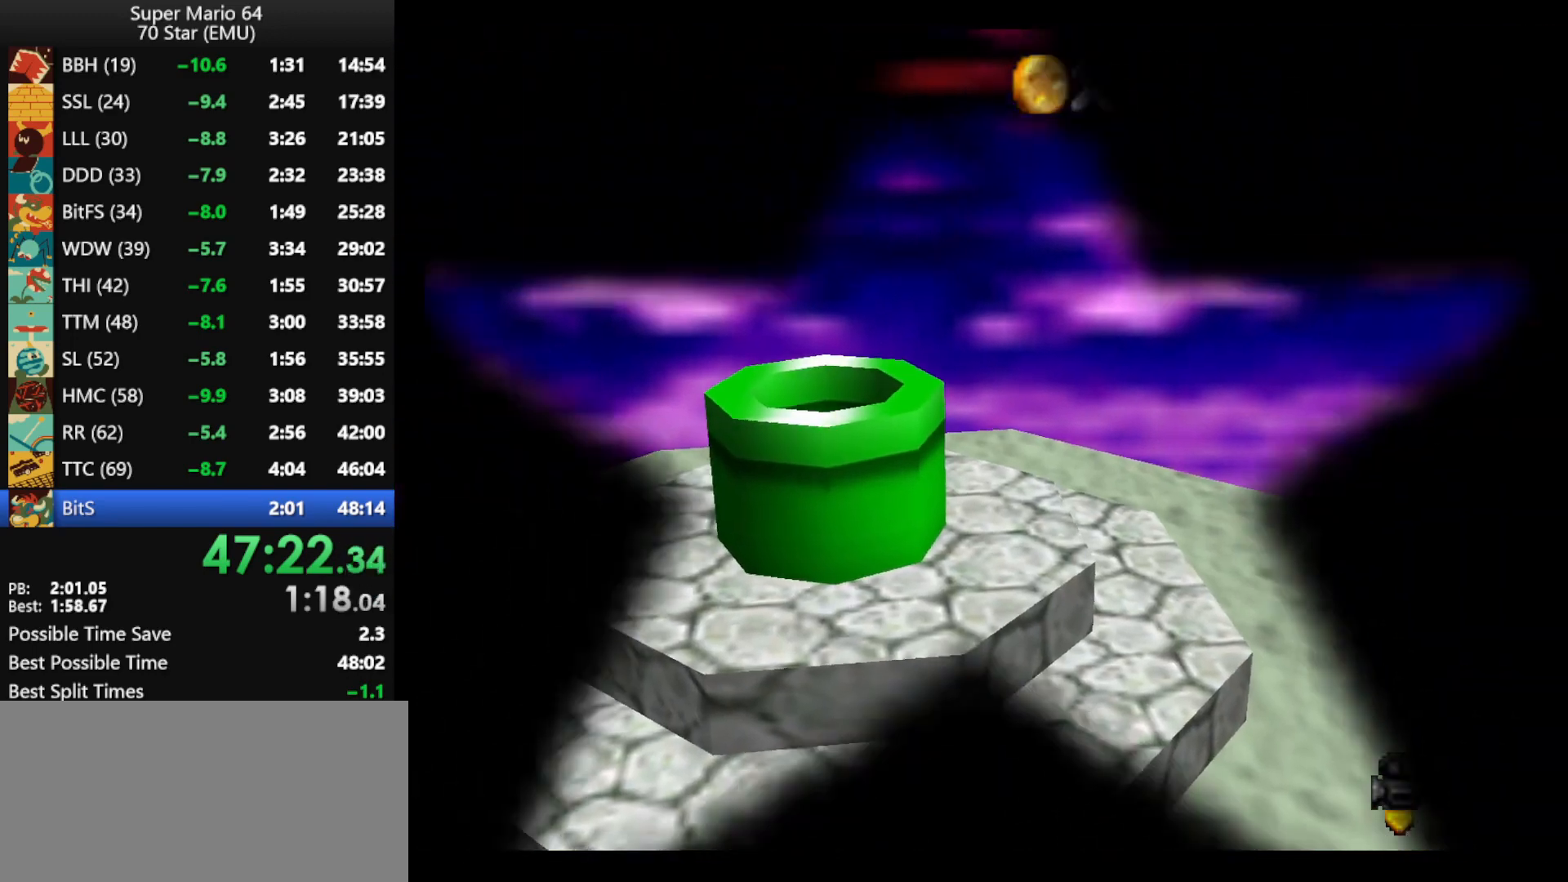
{"buttons": [], "left_stick": "center", "events": []}
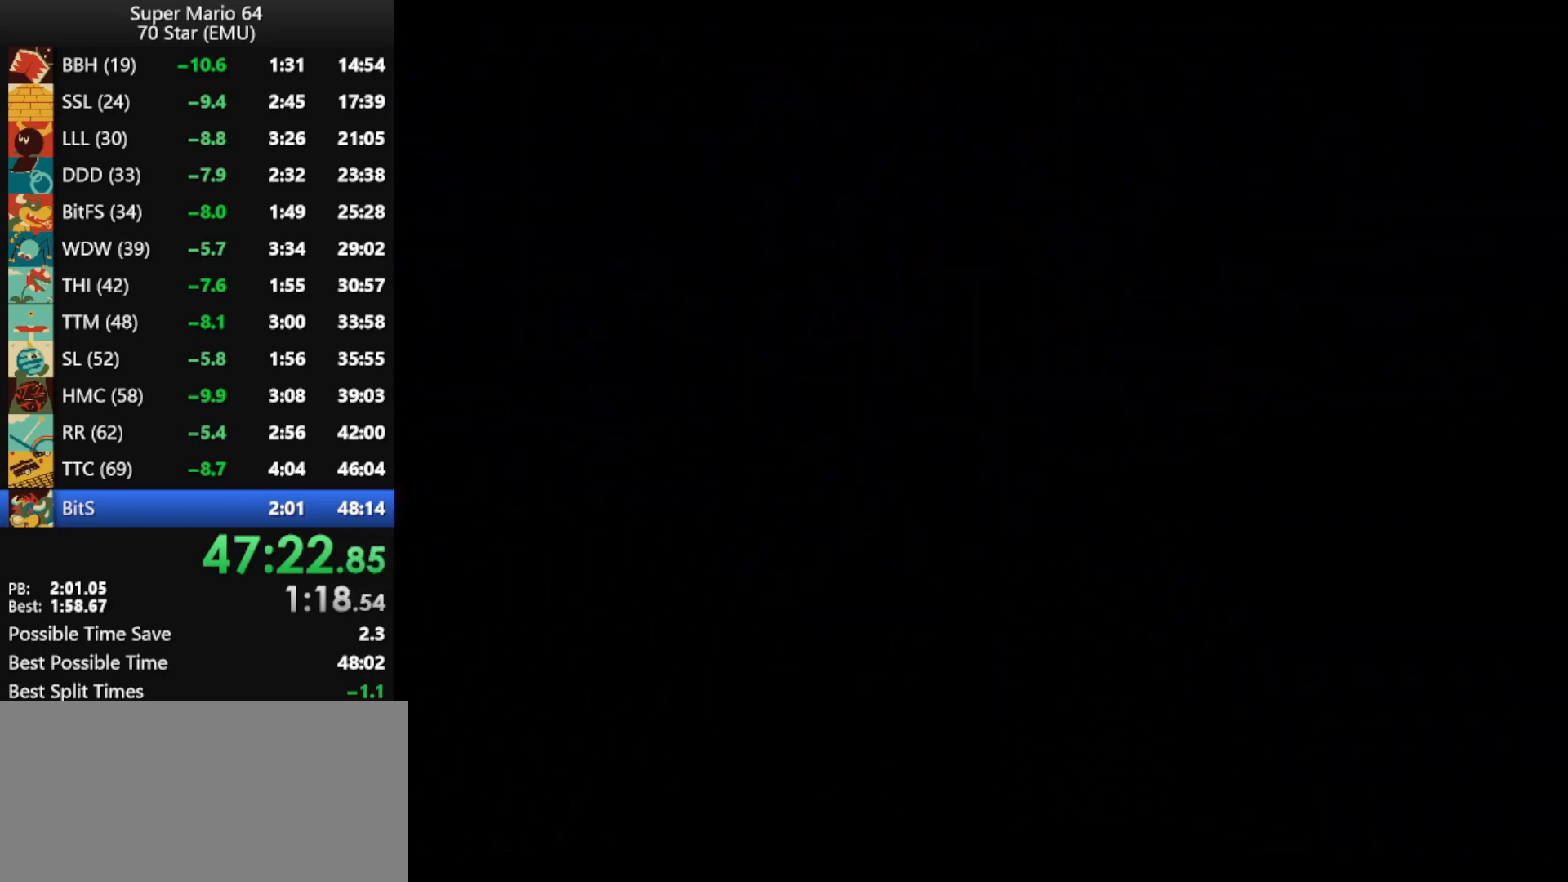
{"buttons": [], "left_stick": "center", "events": []}
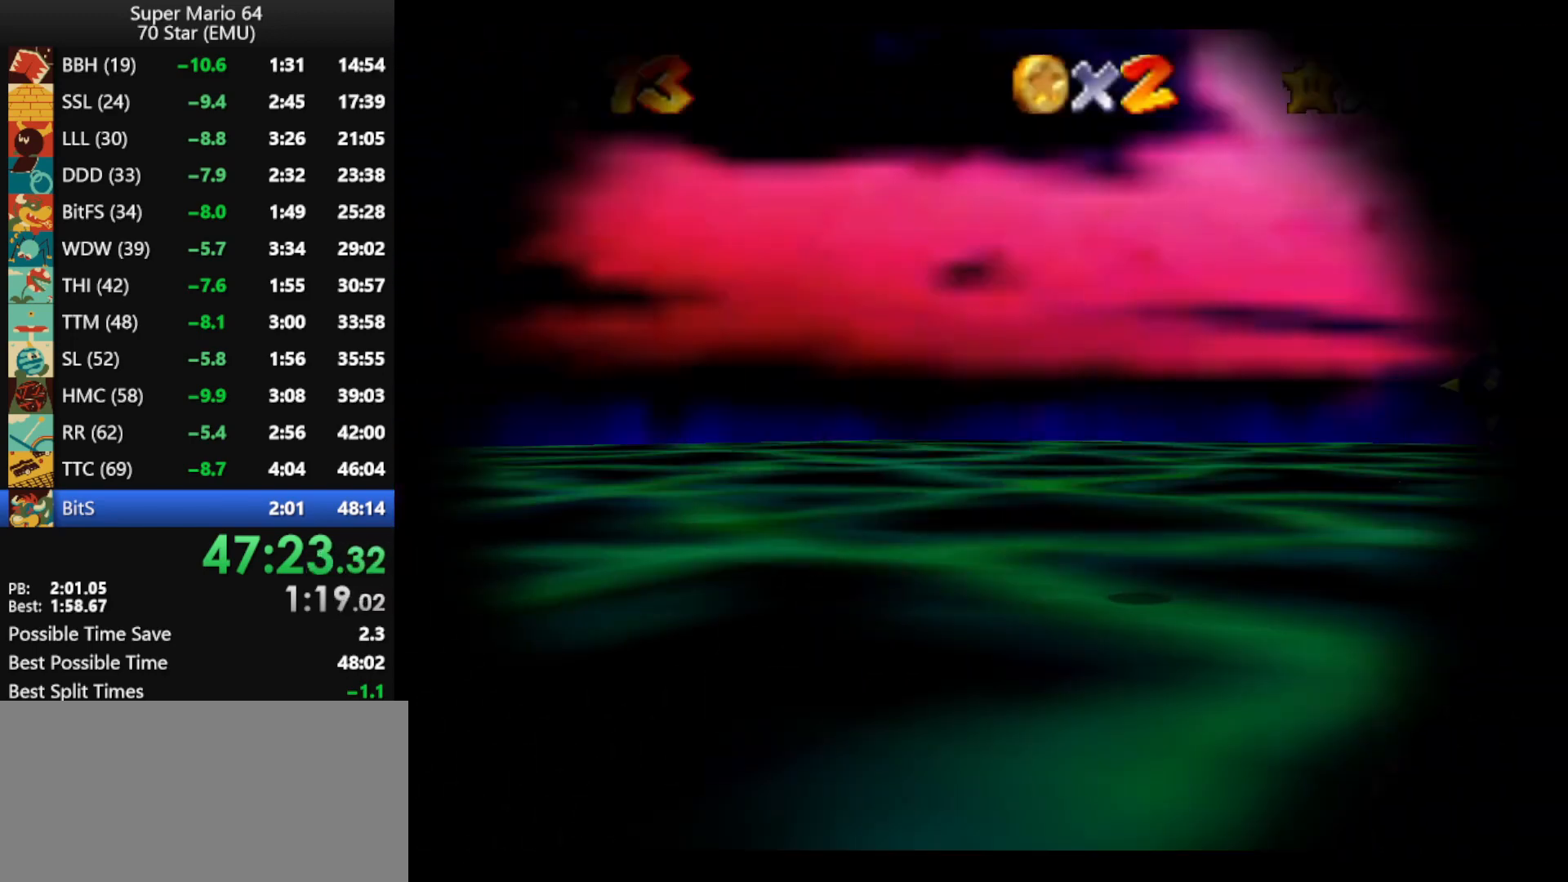
{"buttons": [], "left_stick": "center", "events": []}
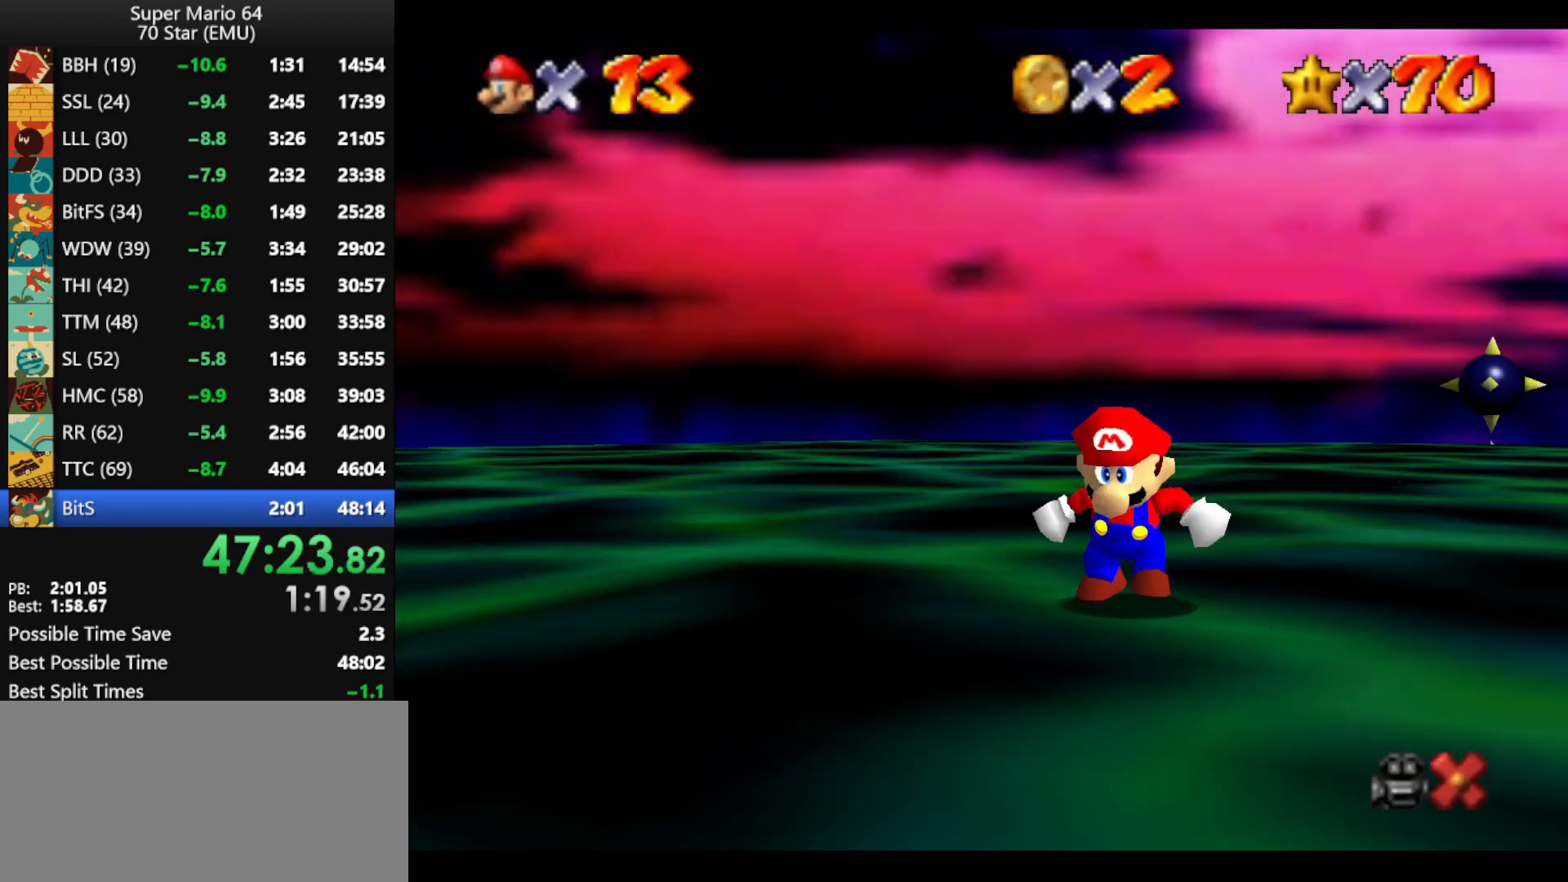
{"buttons": [], "left_stick": "center", "events": []}